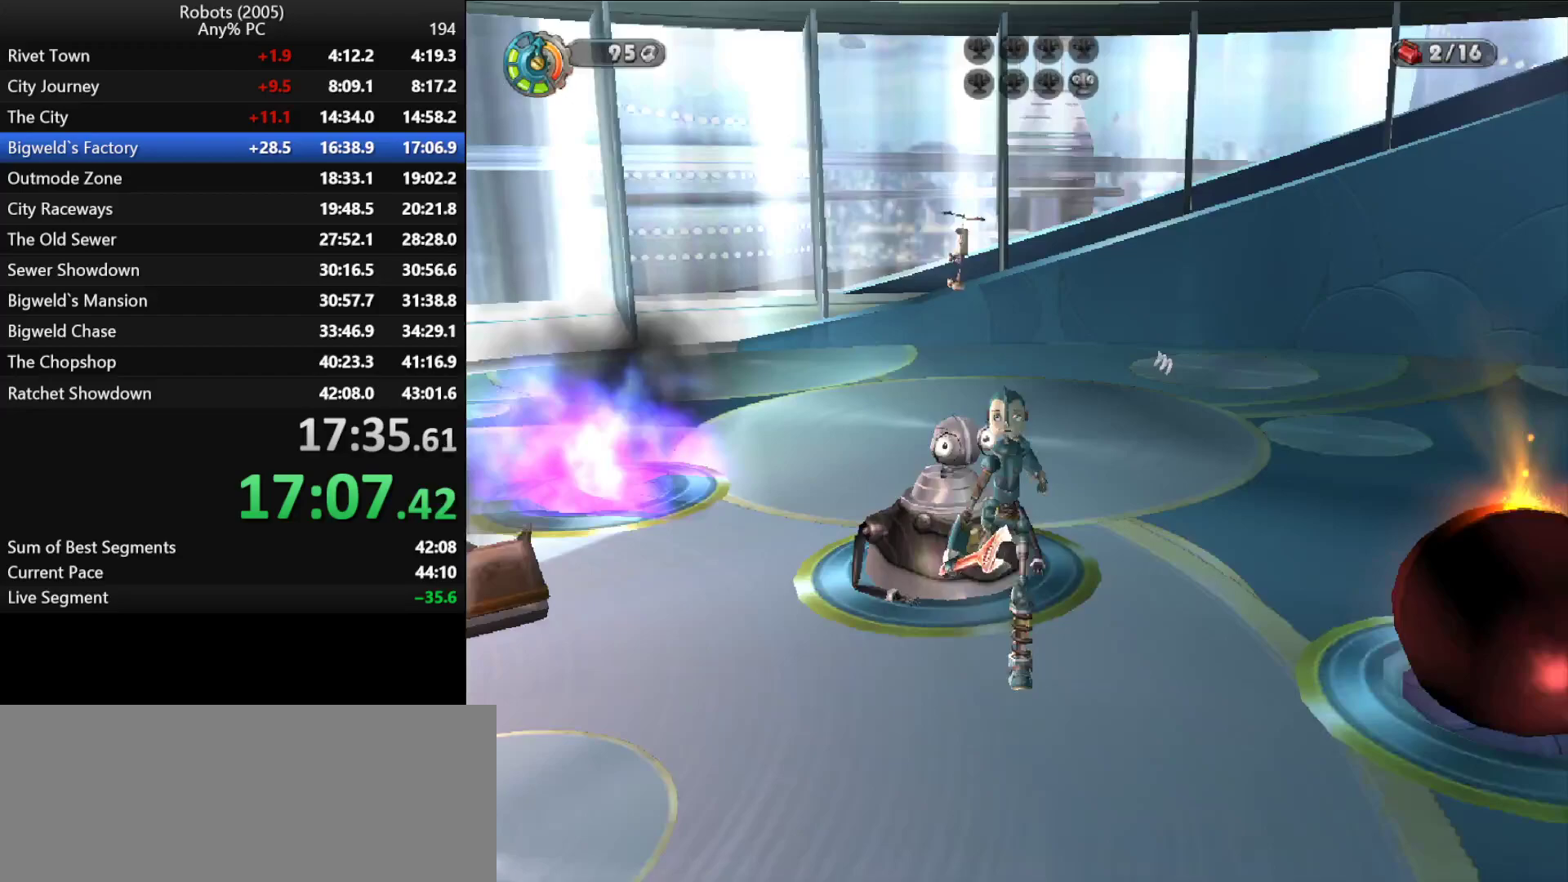
Gameplay with keyboard; each line is a JSON object with the keys held at the frame after it. "events" lists presses ("down") and releases ("up") of "a", "ctrl", "d", "down", "e", "escape", "k", "l", "left", "o", "p", "return", "right", "s", "semicolon", "shift", "space", "tab", "up" and "w" between this image and that frame as [ms after this image, input, new state], when the widget could be followed in between. No other keys are recorded. Mouse input is not recorded.
{"keys": ["s"], "events": [[17, "a", "down"], [300, "semicolon", "up"], [433, "a", "up"]]}
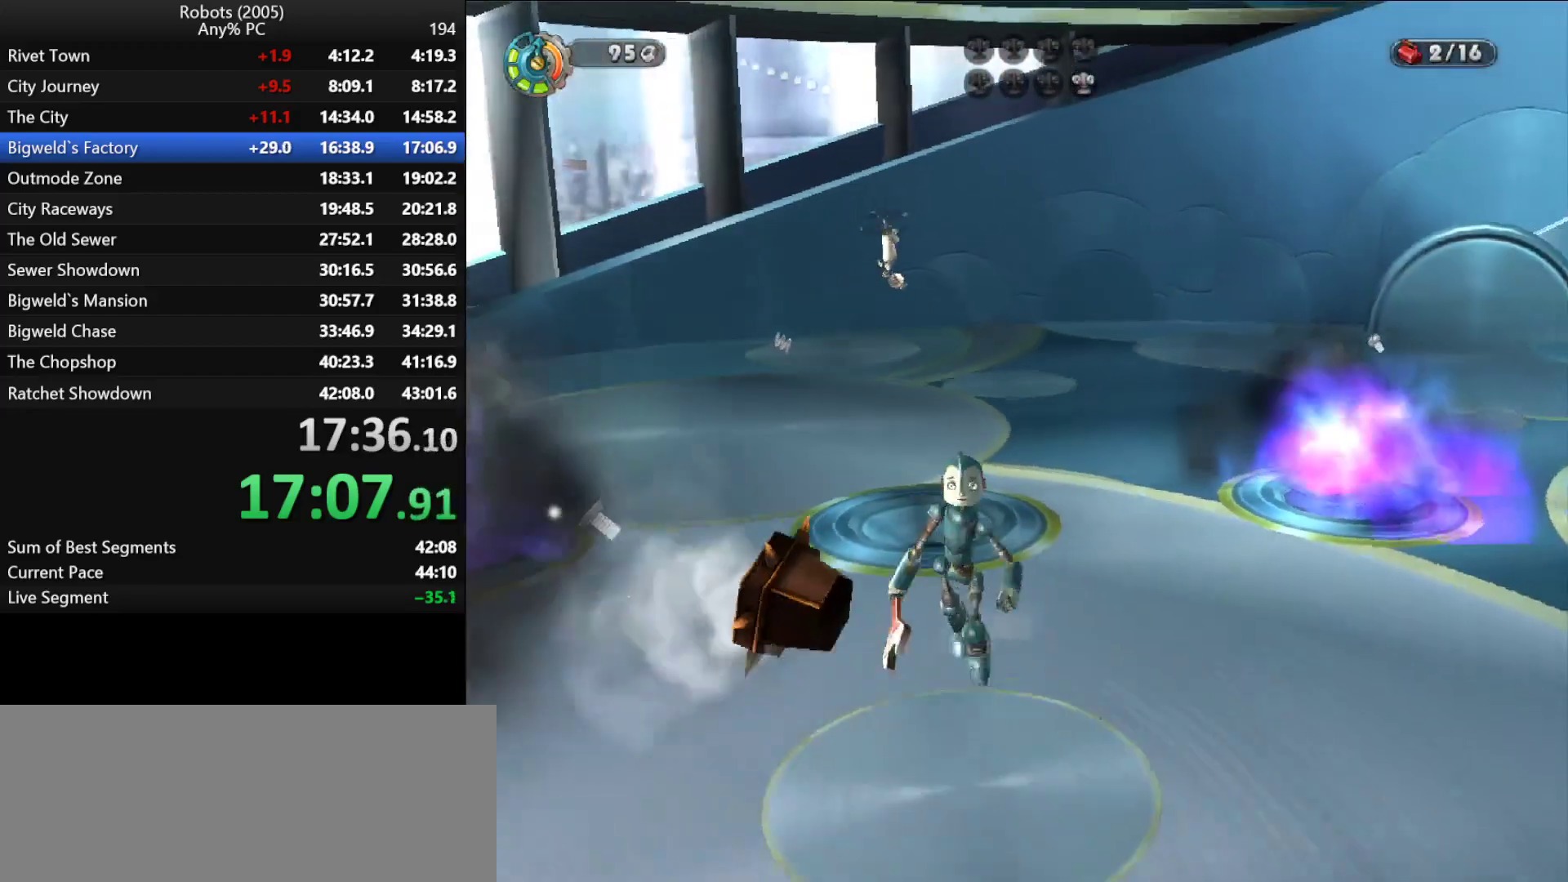
{"keys": ["s"], "events": []}
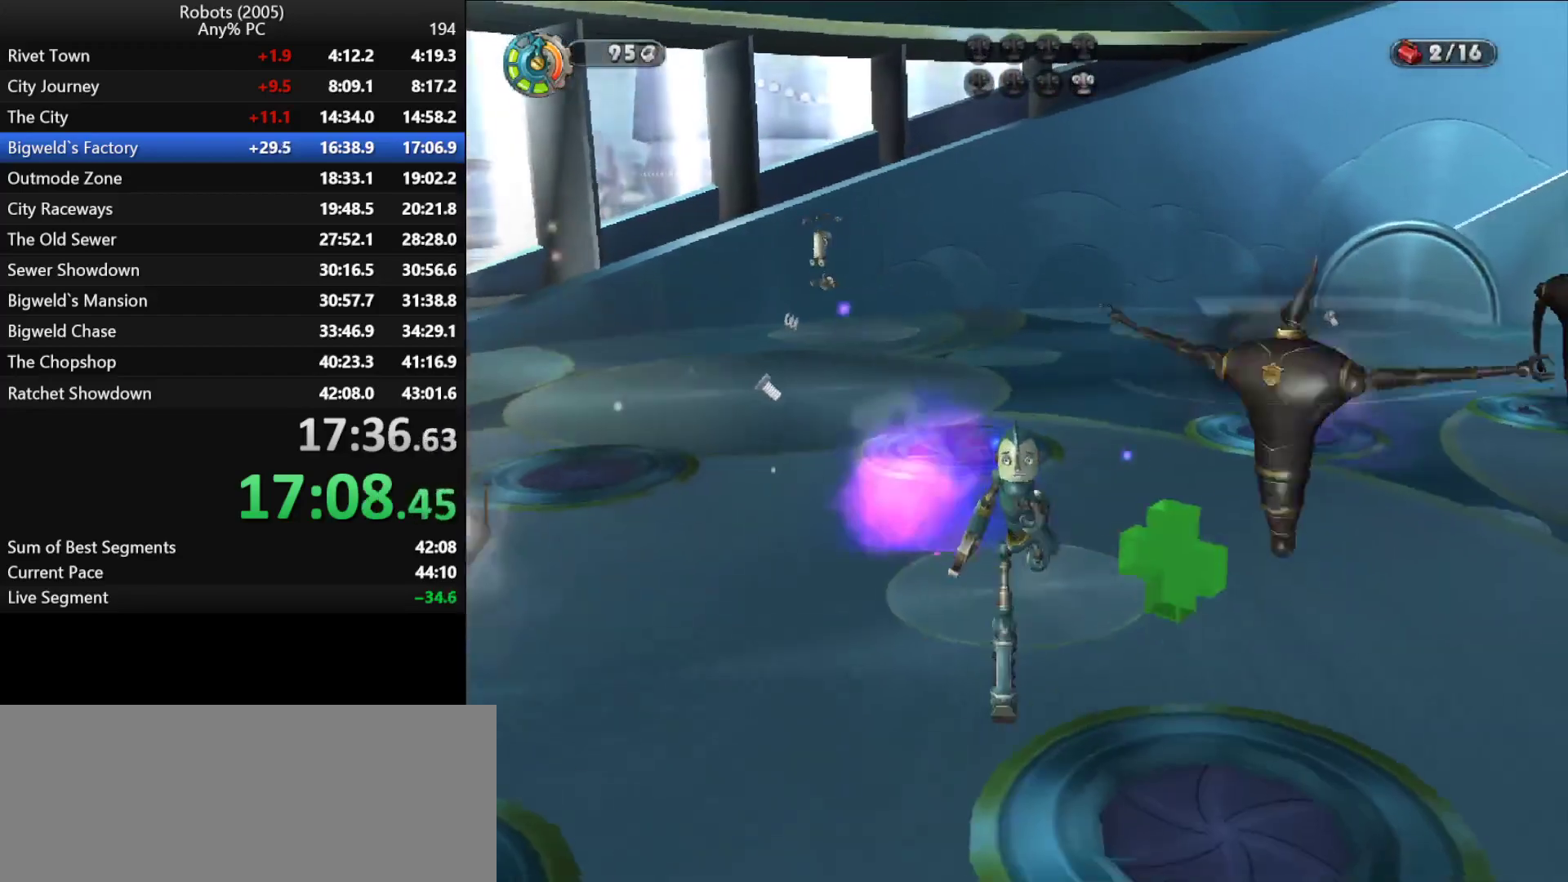
{"keys": ["d"], "events": [[383, "d", "down"], [417, "s", "up"]]}
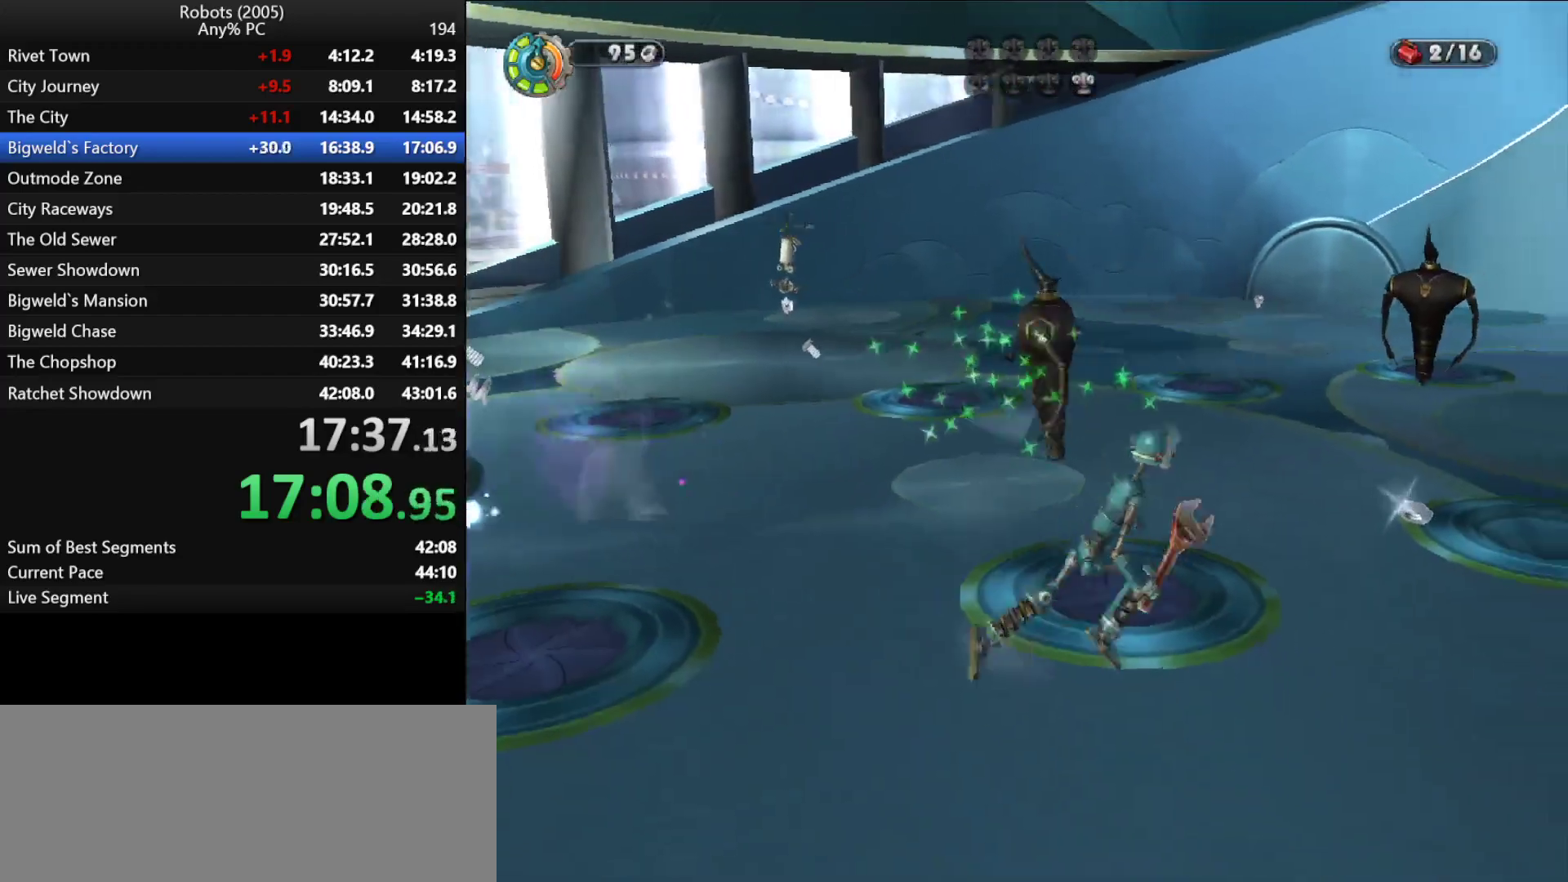
{"keys": ["a", "return"], "events": [[17, "return", "down"], [17, "w", "down"], [117, "return", "up"], [150, "return", "down"], [200, "return", "up"], [300, "return", "down"], [300, "w", "up"], [350, "a", "down"], [350, "d", "up"], [350, "return", "up"], [400, "return", "down"], [433, "return", "up"], [500, "return", "down"]]}
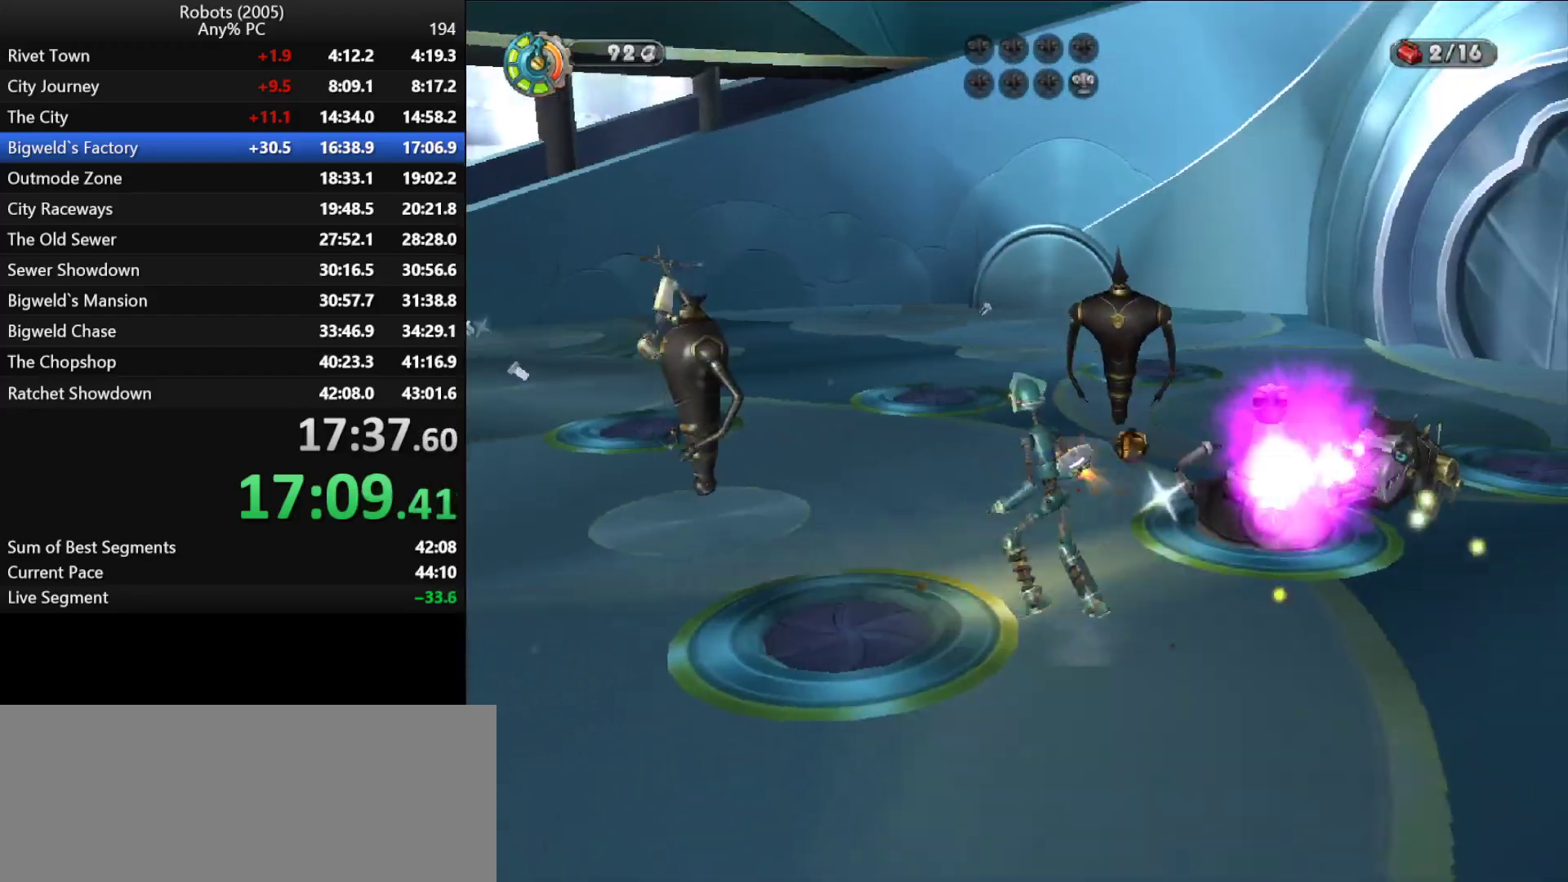
{"keys": ["d", "w"], "events": [[83, "a", "up"], [83, "return", "up"], [133, "d", "down"], [133, "return", "down"], [167, "return", "up"], [217, "w", "down"], [267, "return", "down"], [317, "return", "up"], [367, "return", "down"], [467, "return", "up"]]}
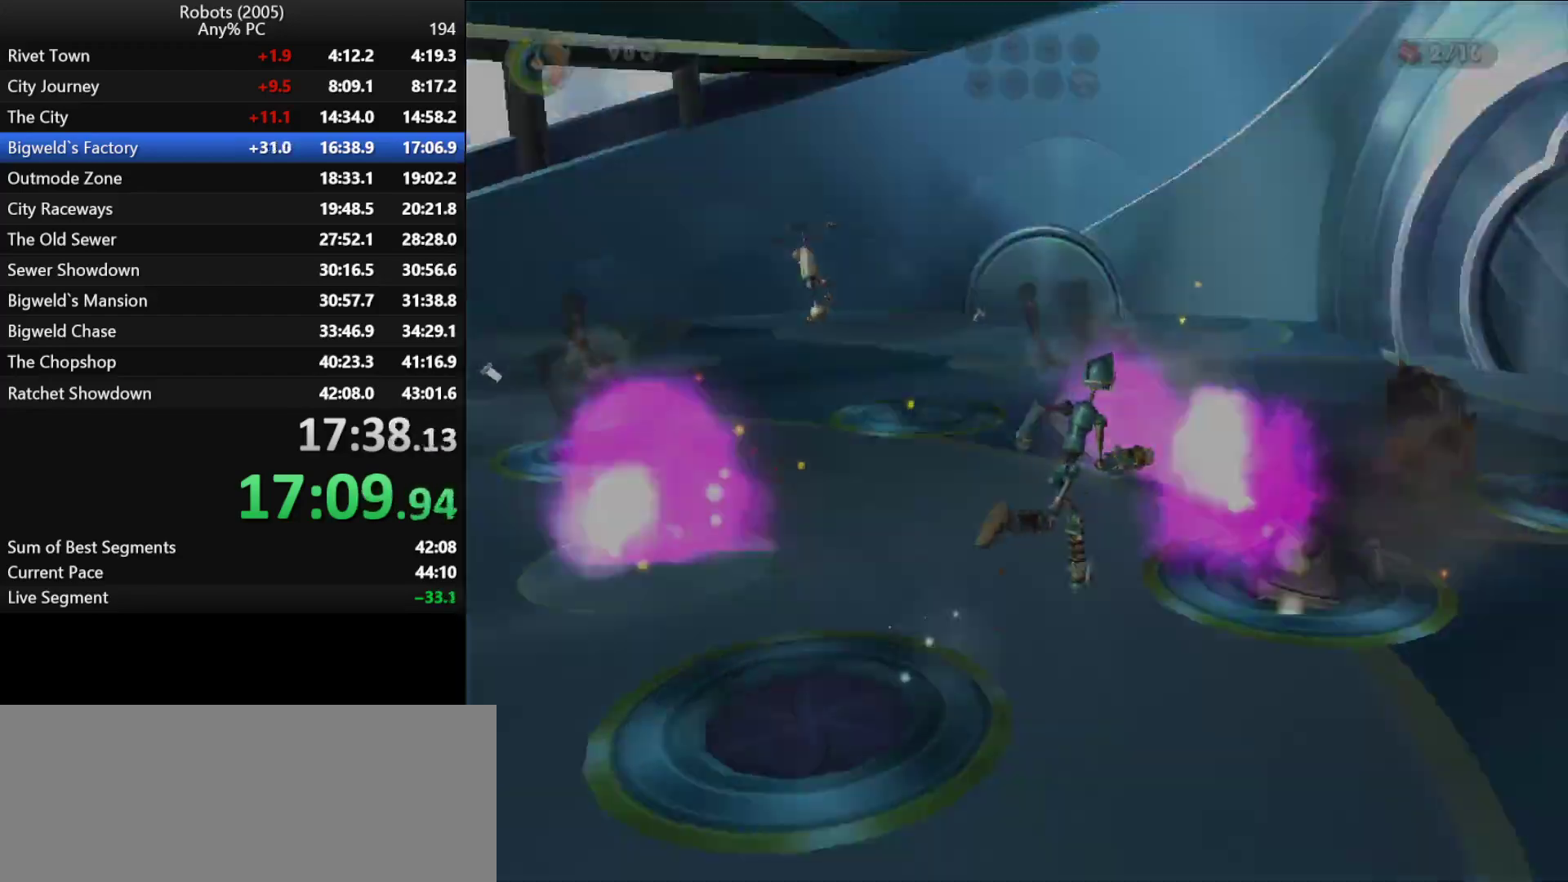
{"keys": ["return"], "events": [[17, "return", "down"], [17, "w", "up"], [100, "return", "up"], [150, "return", "down"], [200, "return", "up"], [200, "w", "down"], [283, "w", "up"], [383, "d", "up"], [467, "return", "down"]]}
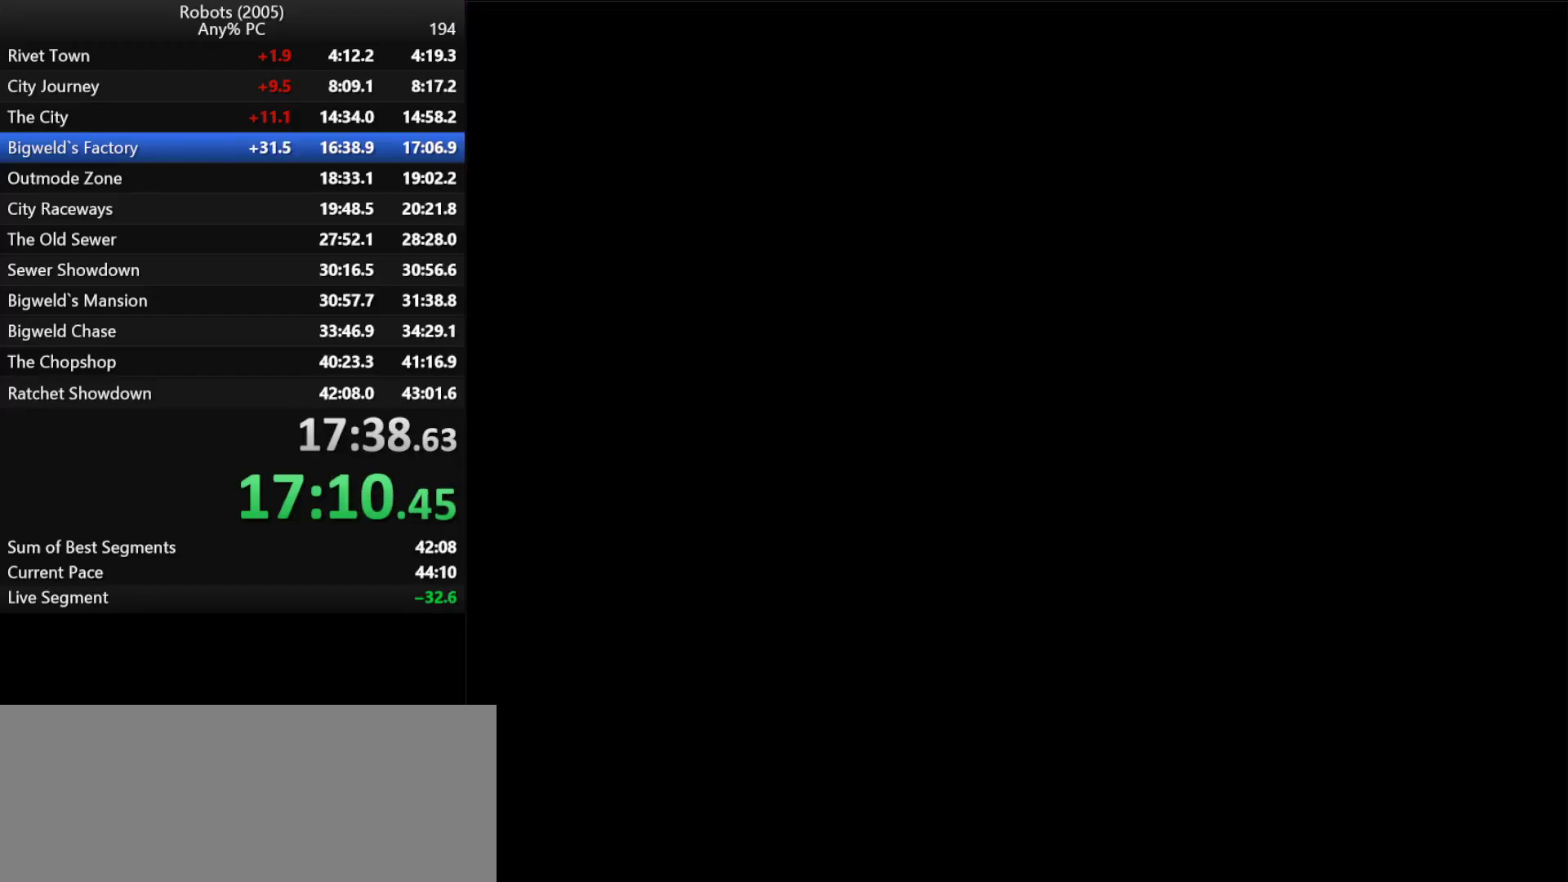
{"keys": ["escape", "return"], "events": [[67, "return", "up"], [117, "return", "down"], [200, "space", "down"], [250, "escape", "down"], [300, "return", "up"], [300, "space", "up"], [350, "escape", "up"], [350, "return", "down"], [433, "escape", "down"], [433, "return", "up"], [433, "space", "down"], [483, "return", "down"], [483, "space", "up"]]}
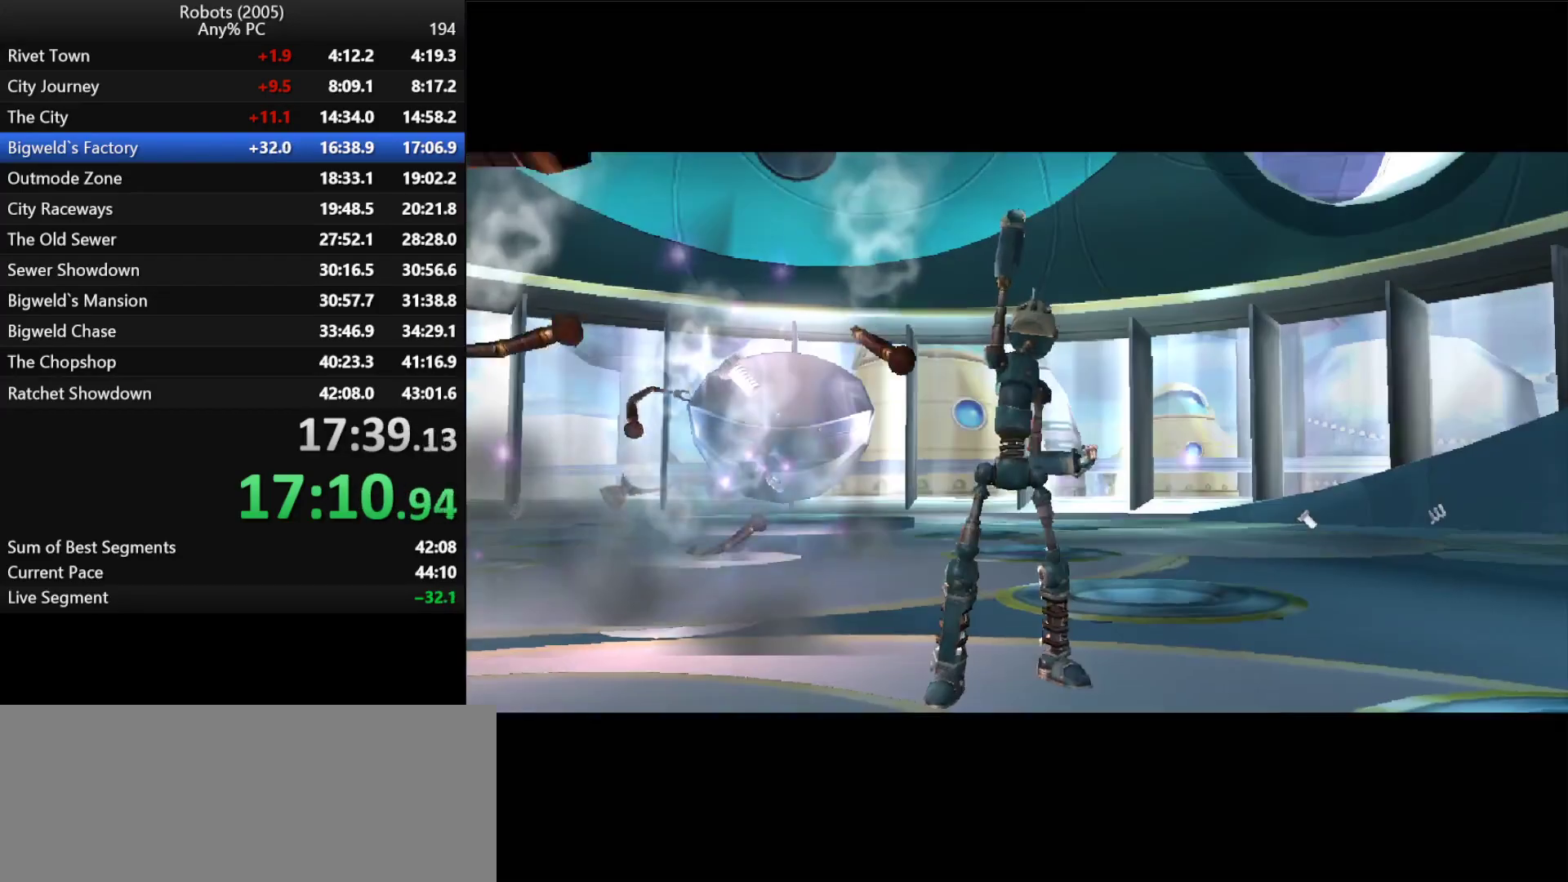
{"keys": ["return"], "events": [[33, "escape", "up"], [83, "escape", "down"], [83, "return", "up"], [133, "return", "down"], [133, "space", "down"], [167, "escape", "up"], [167, "return", "up"], [167, "space", "up"], [267, "escape", "down"], [267, "return", "down"], [267, "space", "down"], [317, "escape", "up"], [317, "return", "up"], [317, "space", "up"], [367, "return", "down"], [400, "escape", "down"], [400, "space", "down"], [450, "escape", "up"], [450, "return", "up"], [500, "return", "down"], [500, "space", "up"]]}
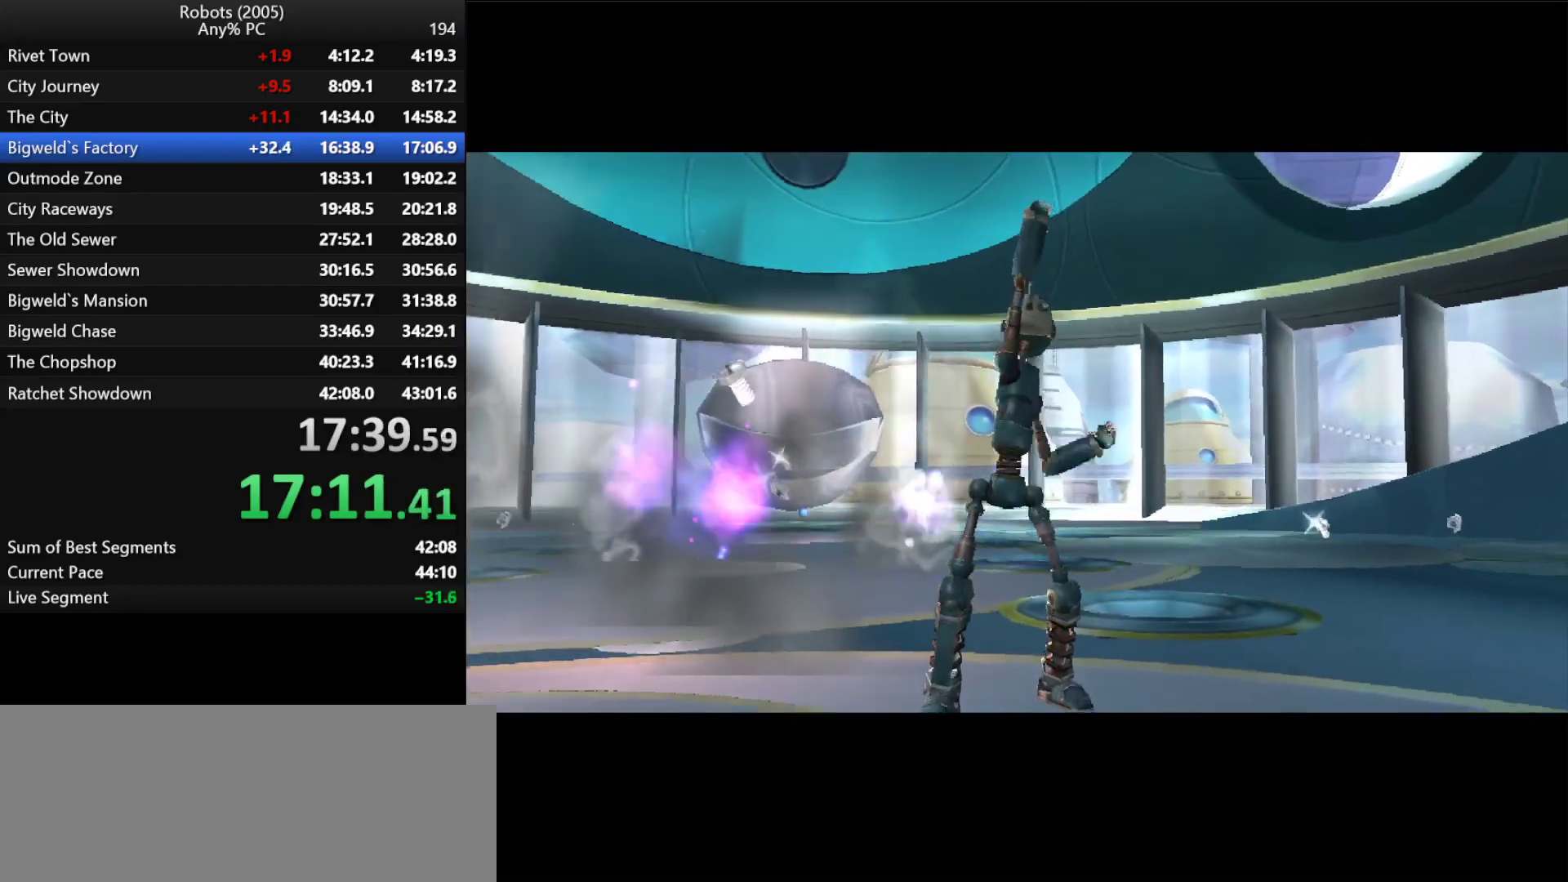
{"keys": [], "events": [[50, "escape", "down"], [50, "return", "up"], [100, "space", "down"], [150, "escape", "up"], [150, "return", "down"], [150, "space", "up"], [183, "escape", "down"], [183, "return", "up"], [233, "space", "down"], [283, "escape", "up"], [283, "return", "down"], [283, "space", "up"], [333, "return", "up"], [383, "escape", "down"], [383, "return", "down"], [383, "space", "down"], [417, "escape", "up"], [417, "return", "up"], [417, "space", "up"]]}
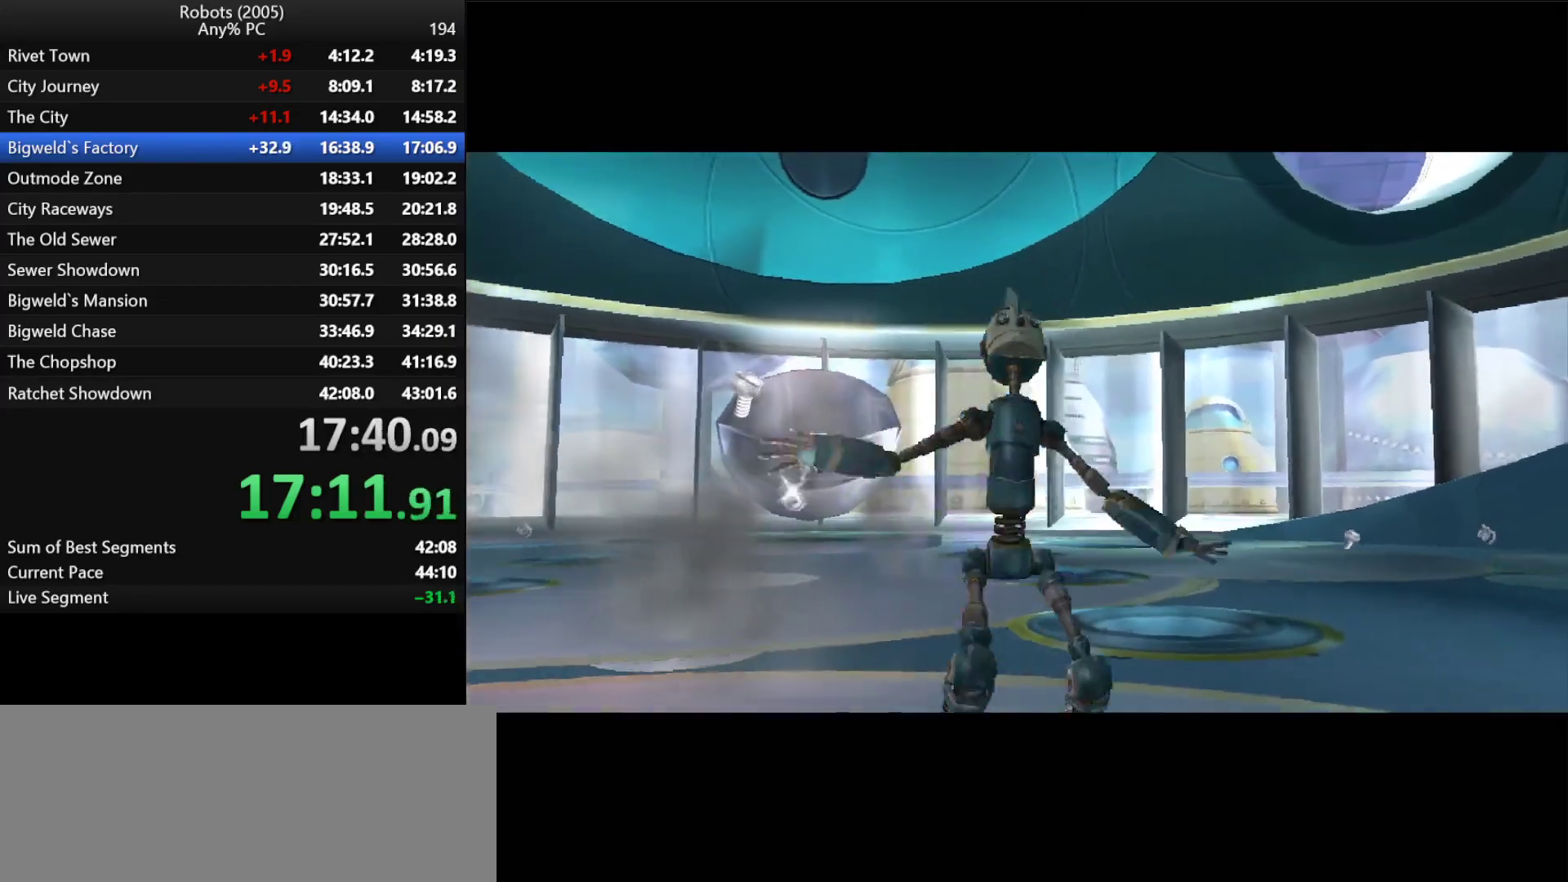
{"keys": ["space"], "events": [[17, "escape", "down"], [17, "return", "down"], [17, "space", "down"], [67, "escape", "up"], [67, "return", "up"], [67, "space", "up"], [117, "return", "down"], [167, "escape", "down"], [167, "space", "down"], [200, "escape", "up"], [200, "return", "up"], [200, "space", "up"], [250, "return", "down"], [300, "escape", "down"], [300, "space", "down"], [350, "escape", "up"], [350, "return", "up"], [350, "space", "up"], [400, "return", "down"], [450, "escape", "down"], [450, "return", "up"], [450, "space", "down"], [483, "escape", "up"]]}
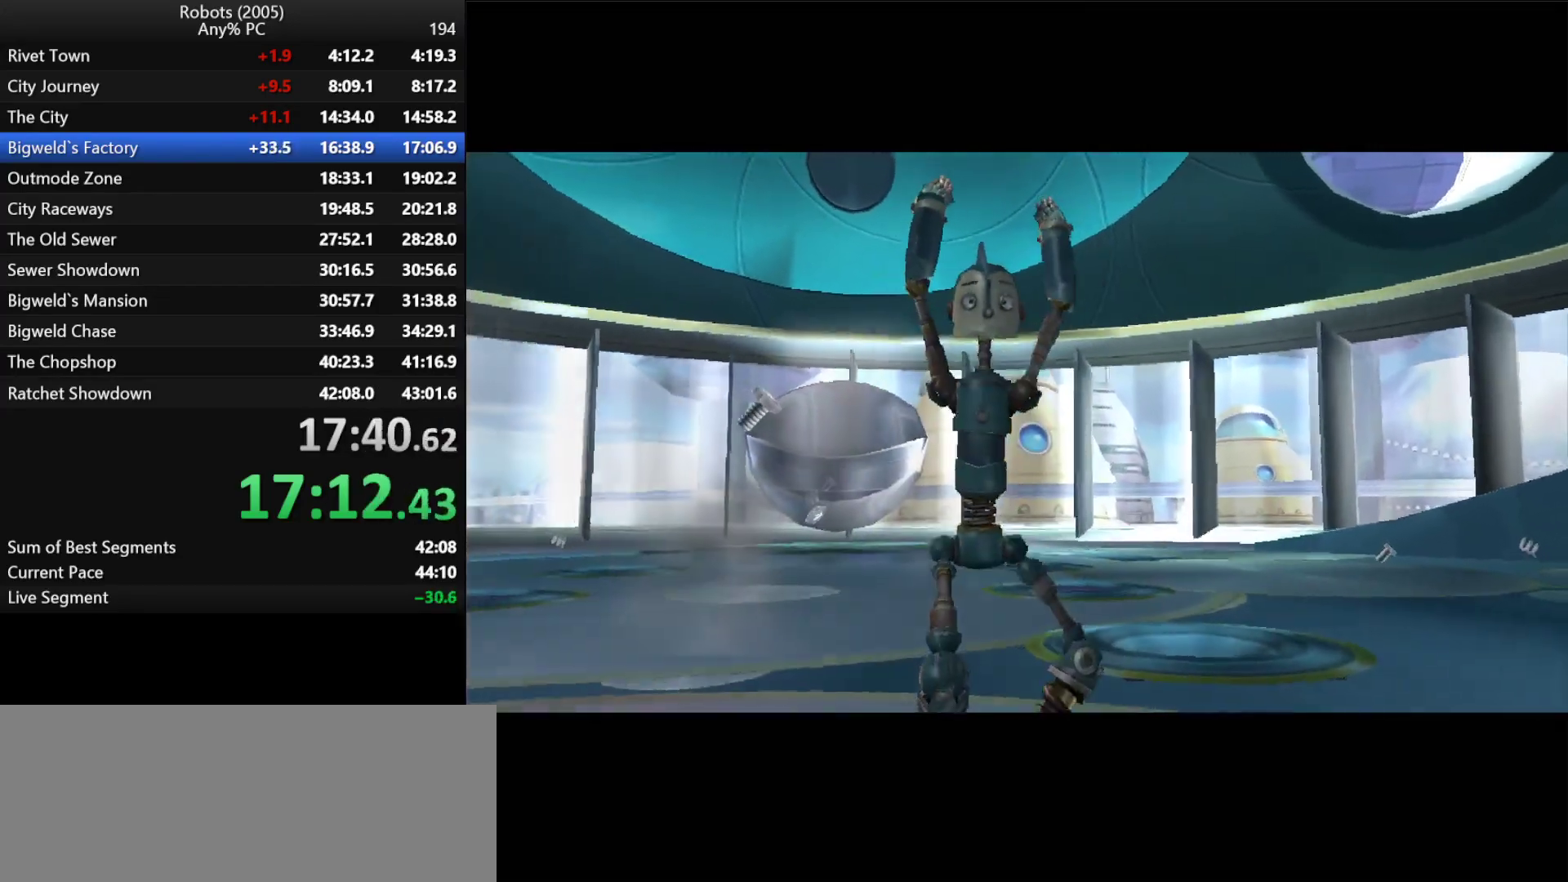
{"keys": ["return"], "events": [[33, "return", "down"], [33, "space", "up"], [83, "return", "up"], [83, "space", "down"], [117, "escape", "down"], [117, "return", "down"], [167, "escape", "up"], [217, "return", "up"], [267, "escape", "down"], [267, "return", "down"], [317, "escape", "up"], [317, "return", "up"], [350, "return", "down"], [417, "escape", "down"], [450, "return", "up"], [500, "escape", "up"], [500, "return", "down"], [500, "space", "up"]]}
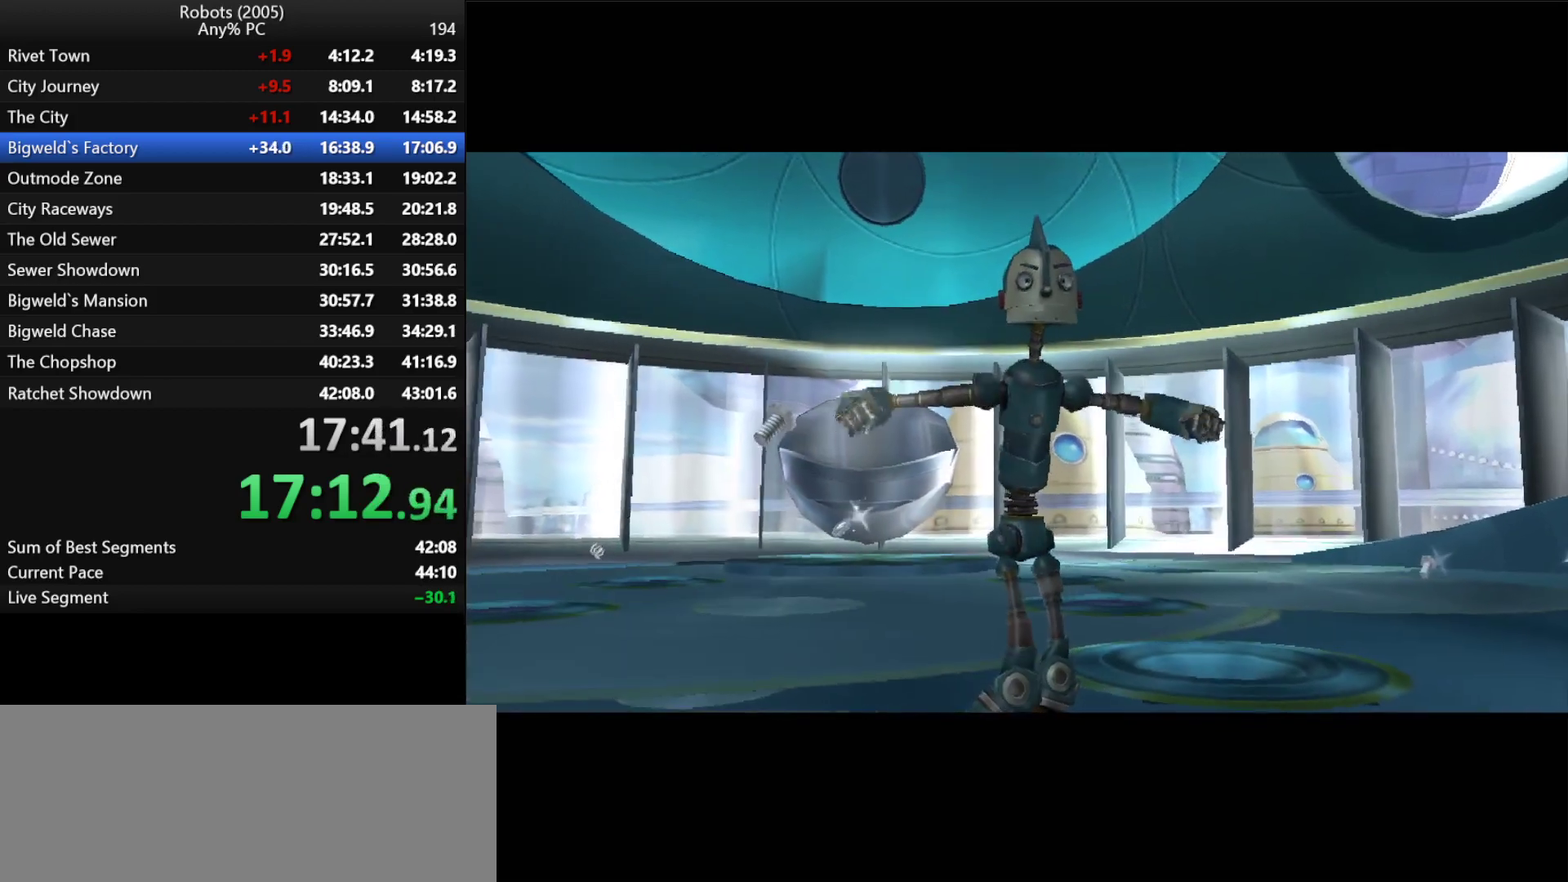
{"keys": [], "events": [[50, "escape", "down"], [50, "space", "down"], [133, "escape", "up"], [133, "space", "up"], [183, "return", "up"], [233, "escape", "down"], [233, "return", "down"], [233, "space", "down"], [283, "escape", "up"], [283, "return", "up"], [283, "space", "up"], [383, "escape", "down"], [417, "escape", "up"]]}
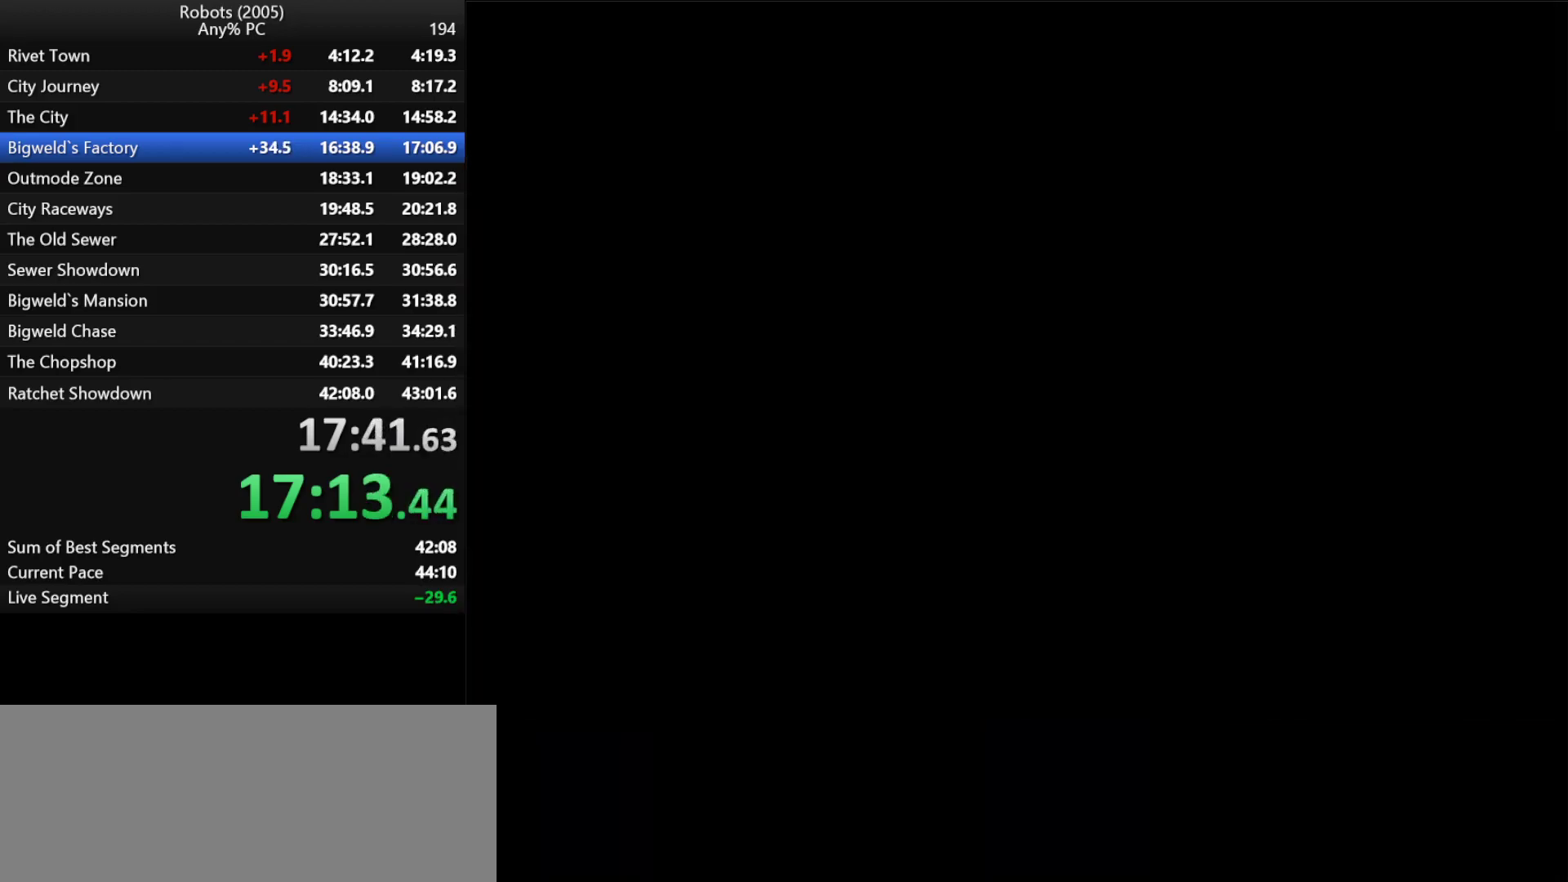
{"keys": [], "events": []}
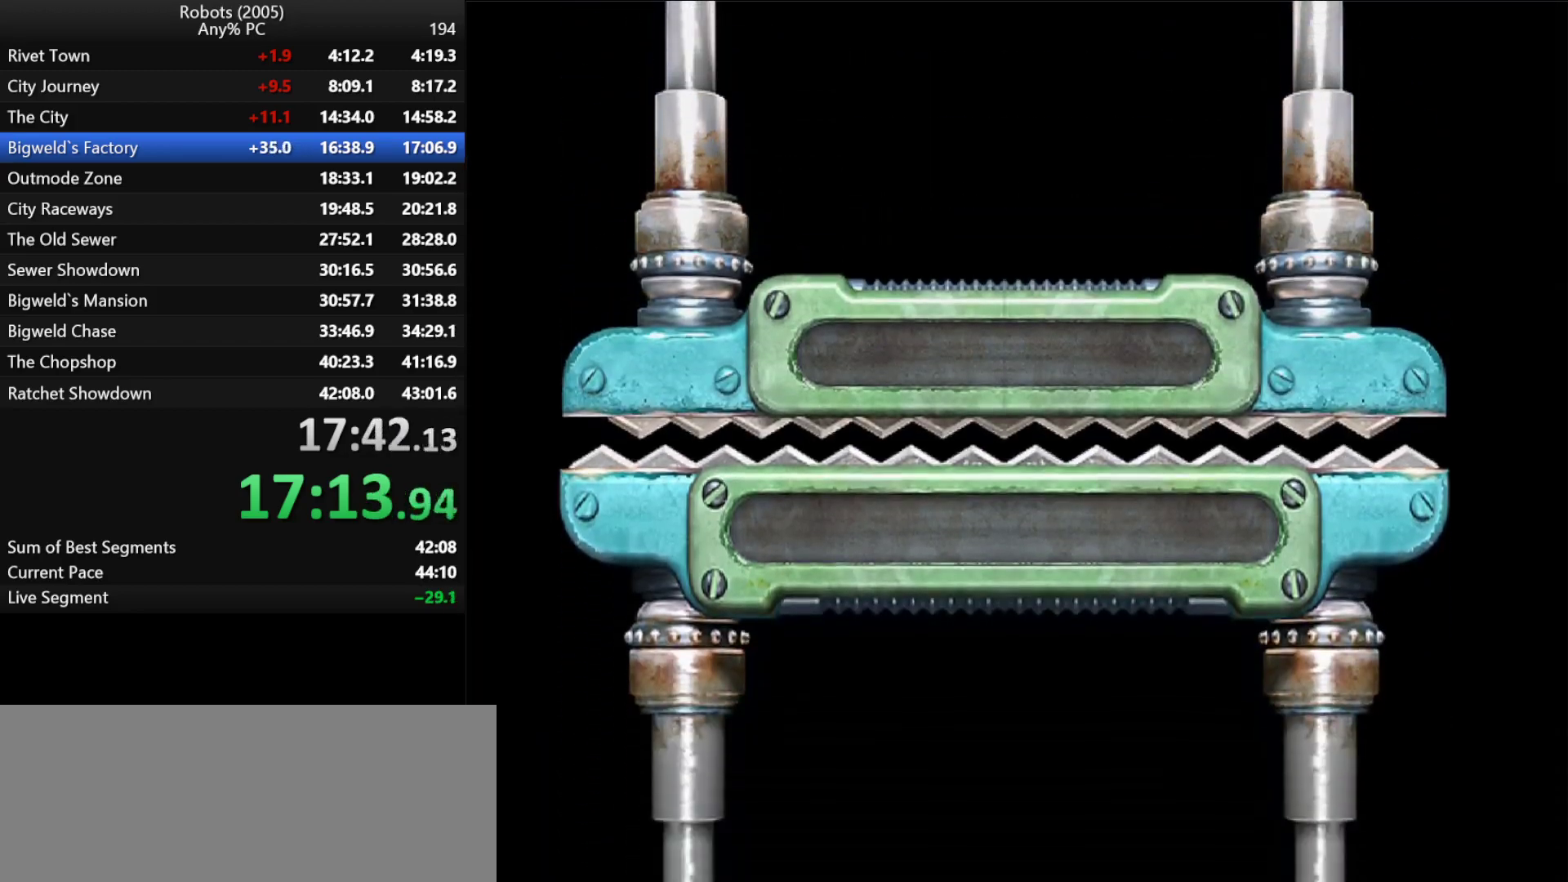
{"keys": ["down"], "events": [[500, "down", "down"]]}
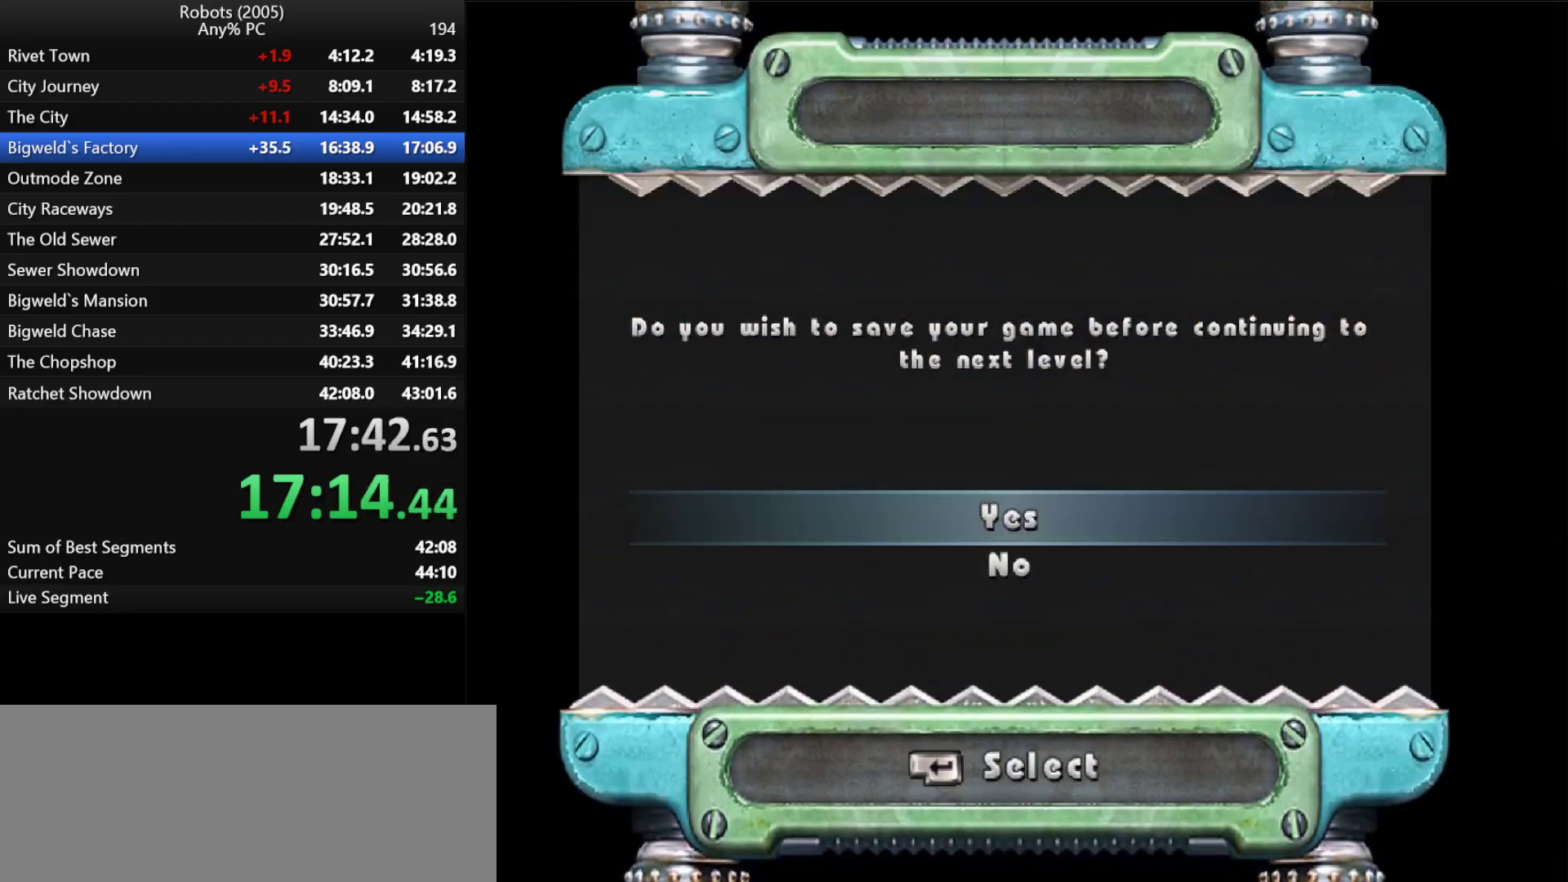
{"keys": [], "events": [[100, "down", "up"], [200, "return", "down"], [233, "escape", "down"], [283, "escape", "up"], [283, "return", "up"], [333, "return", "down"], [383, "escape", "down"], [383, "return", "up"], [417, "escape", "up"]]}
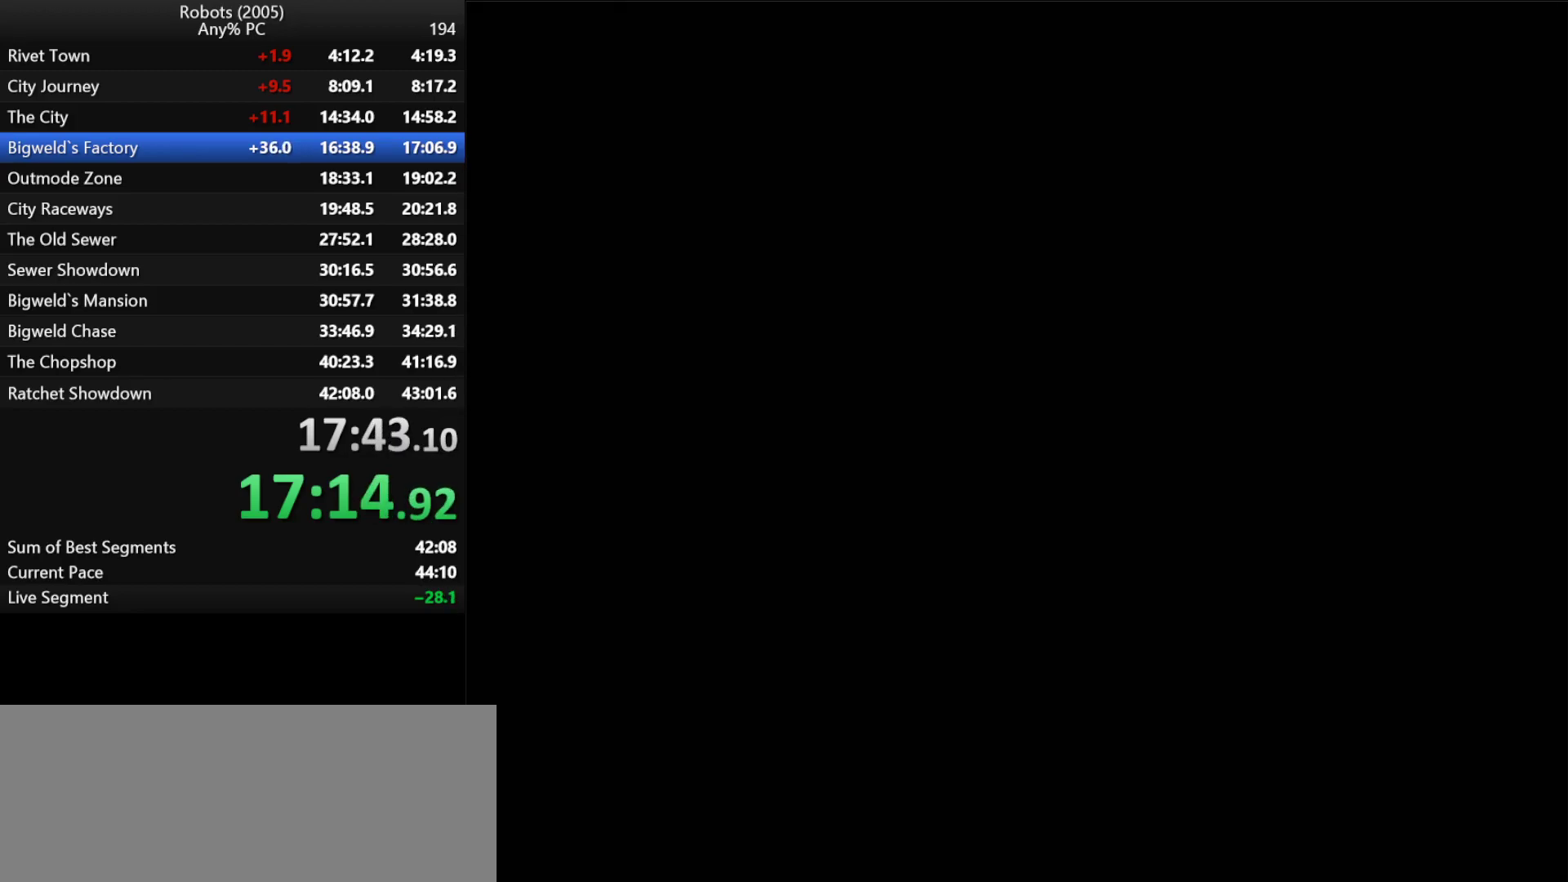
{"keys": ["escape"], "events": [[17, "escape", "down"], [67, "escape", "up"], [167, "escape", "down"], [200, "escape", "up"], [200, "return", "down"], [250, "return", "up"], [300, "escape", "down"], [300, "return", "down"], [350, "return", "up"], [400, "escape", "up"], [400, "return", "down"], [450, "escape", "down"], [483, "return", "up"]]}
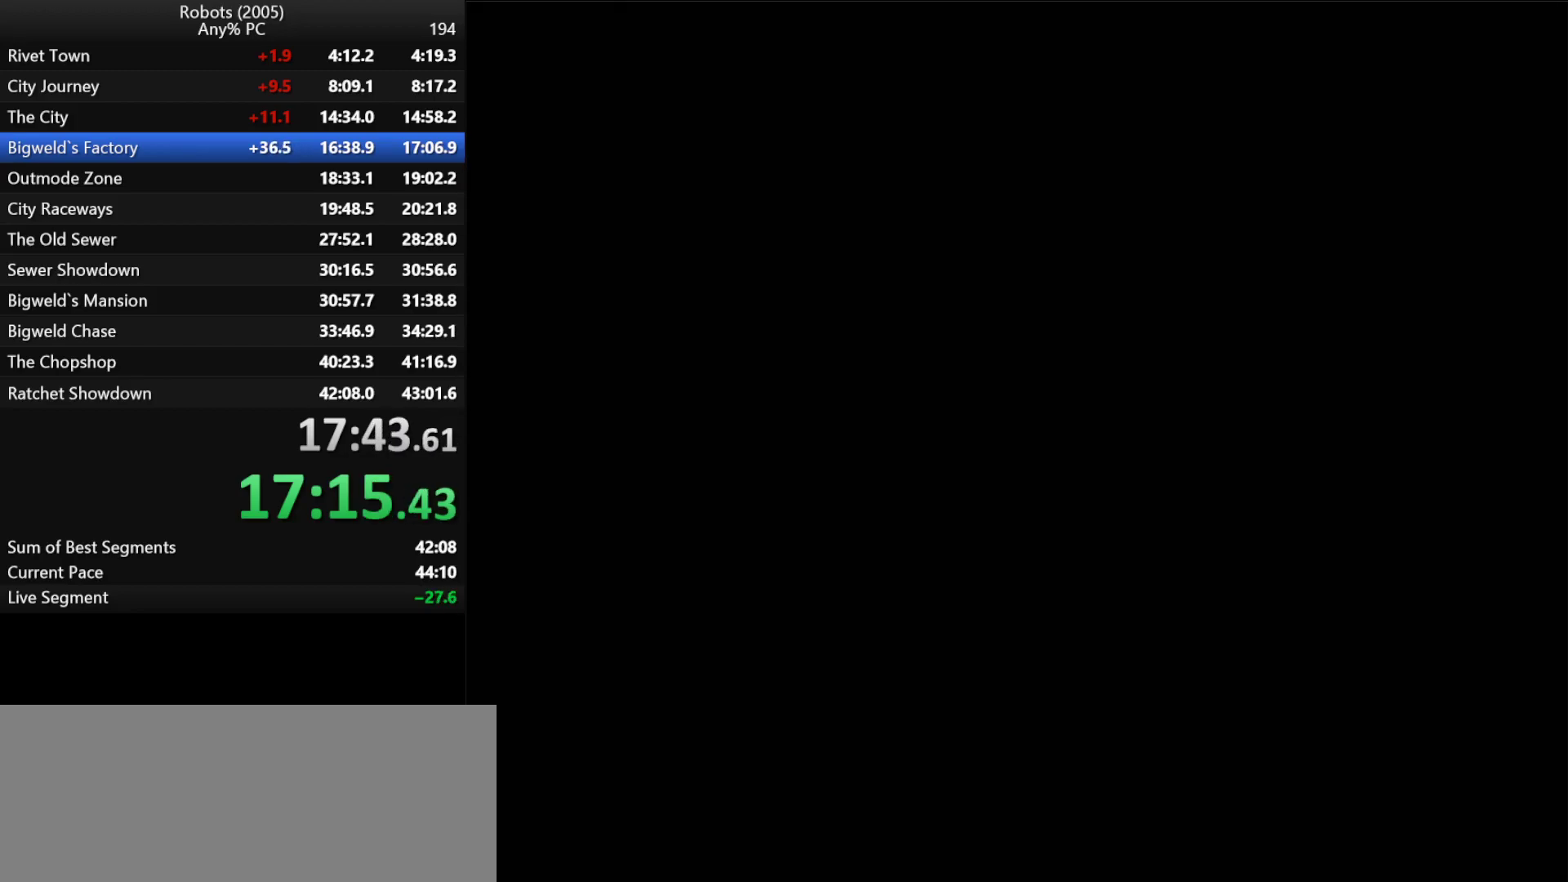
{"keys": ["return"], "events": [[33, "escape", "up"], [33, "return", "down"], [83, "escape", "down"], [83, "return", "up"], [183, "escape", "up"], [217, "return", "down"], [267, "escape", "down"], [317, "escape", "up"], [317, "return", "up"], [367, "return", "down"], [417, "escape", "down"], [417, "return", "up"], [467, "escape", "up"], [467, "return", "down"]]}
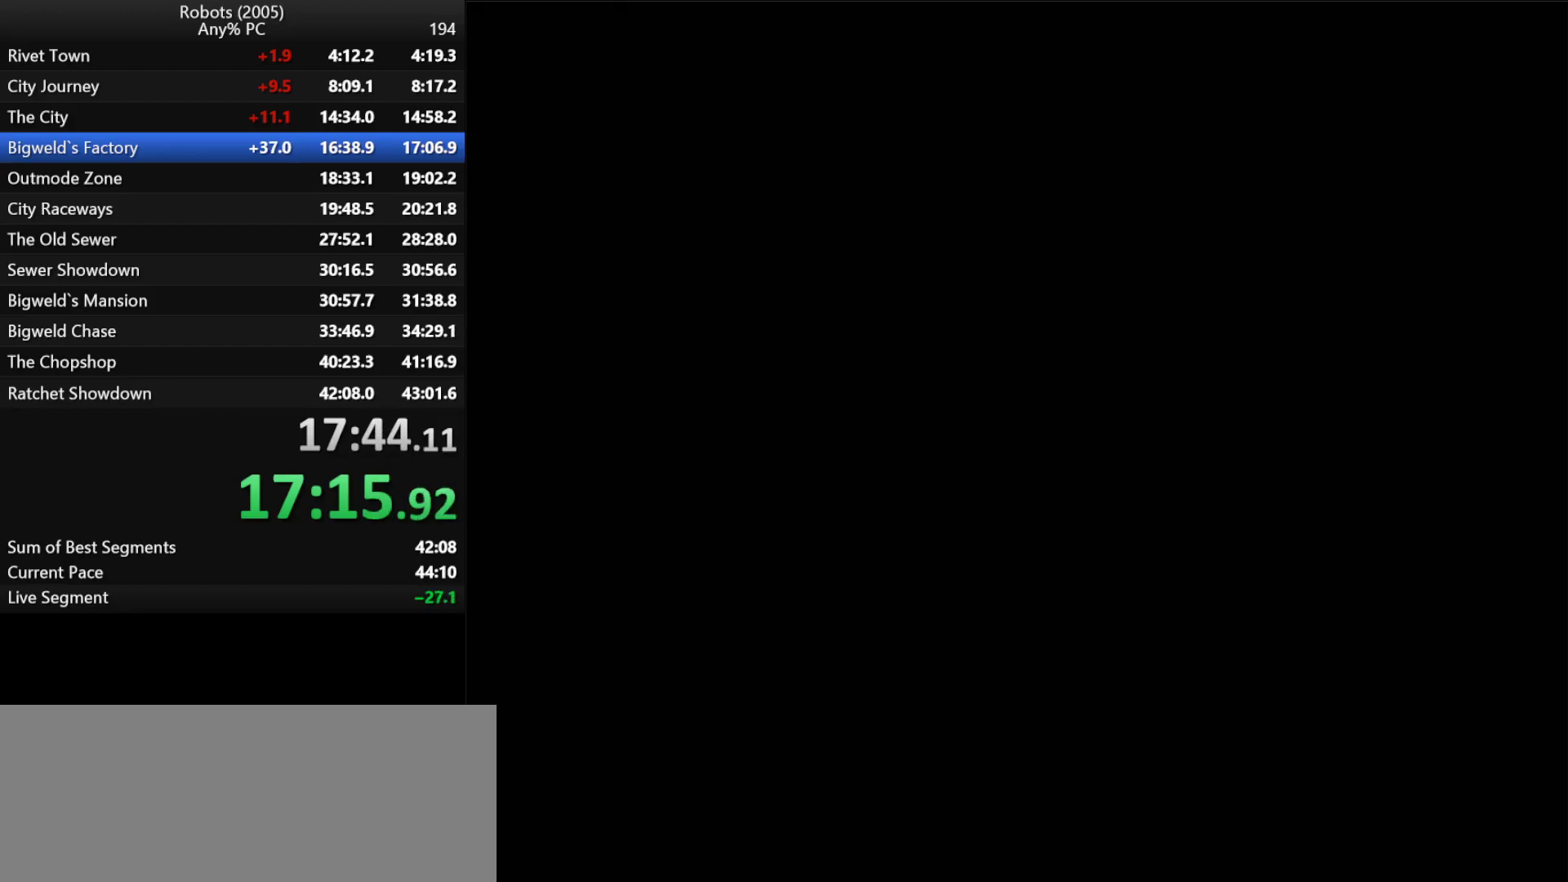
{"keys": ["escape"], "events": [[50, "escape", "down"], [50, "return", "up"], [100, "escape", "up"], [100, "return", "down"], [150, "return", "up"], [200, "escape", "down"], [200, "return", "down"], [250, "escape", "up"], [250, "return", "up"], [300, "return", "down"], [333, "escape", "down"], [383, "escape", "up"], [383, "return", "up"], [417, "return", "down"], [467, "escape", "down"], [467, "return", "up"]]}
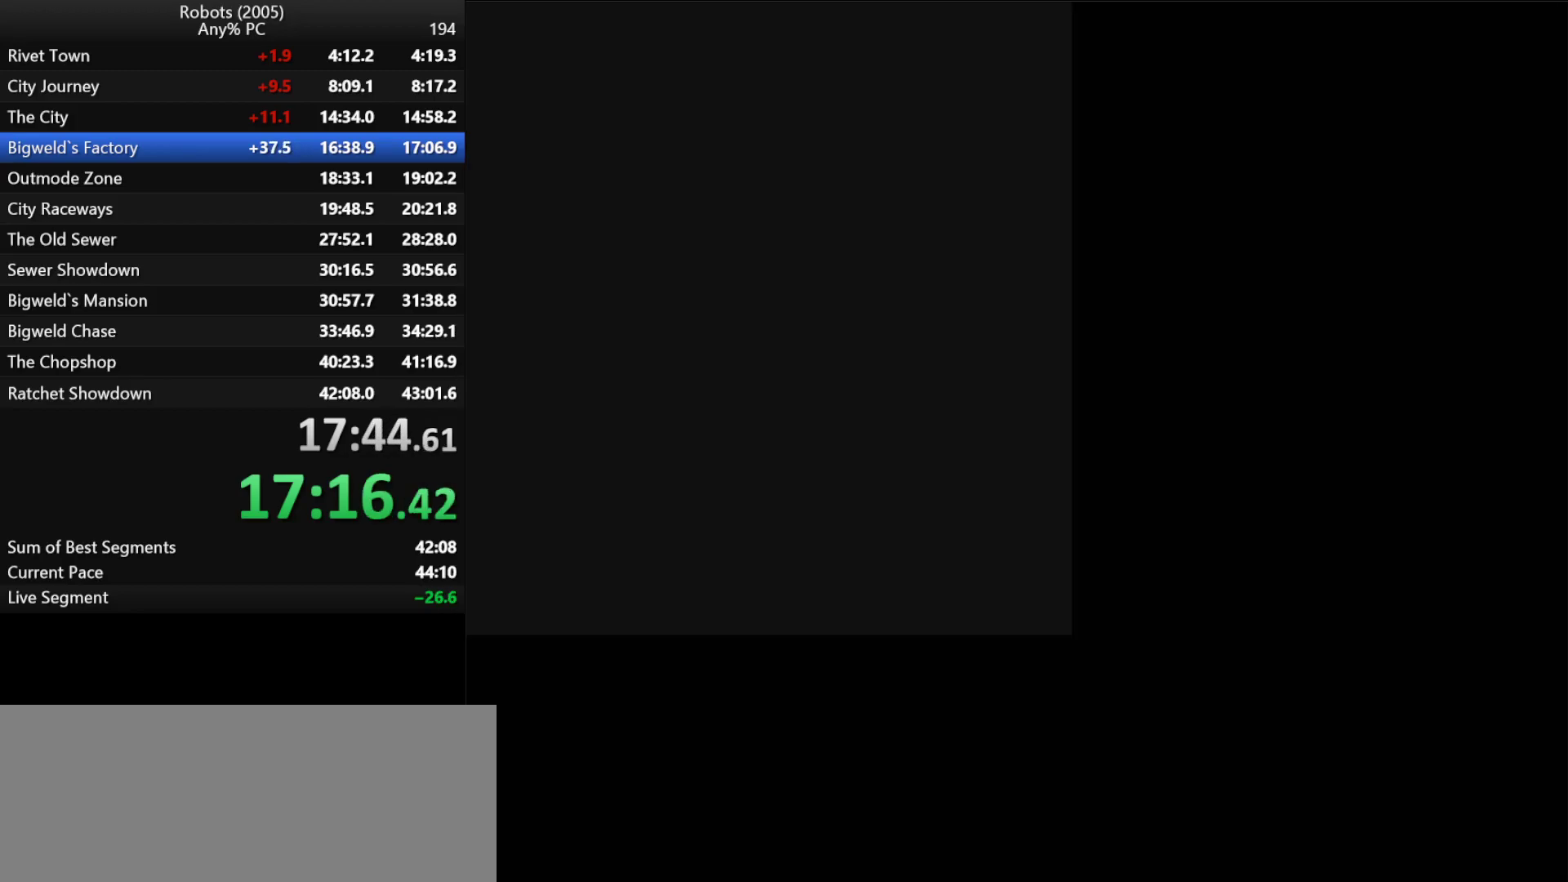
{"keys": ["escape"], "events": [[67, "escape", "up"], [67, "return", "down"], [117, "return", "up"], [183, "escape", "down"], [183, "return", "down"], [217, "escape", "up"], [267, "return", "up"], [300, "escape", "down"], [300, "return", "down"], [350, "escape", "up"], [400, "return", "up"], [450, "escape", "down"], [450, "return", "down"], [483, "return", "up"]]}
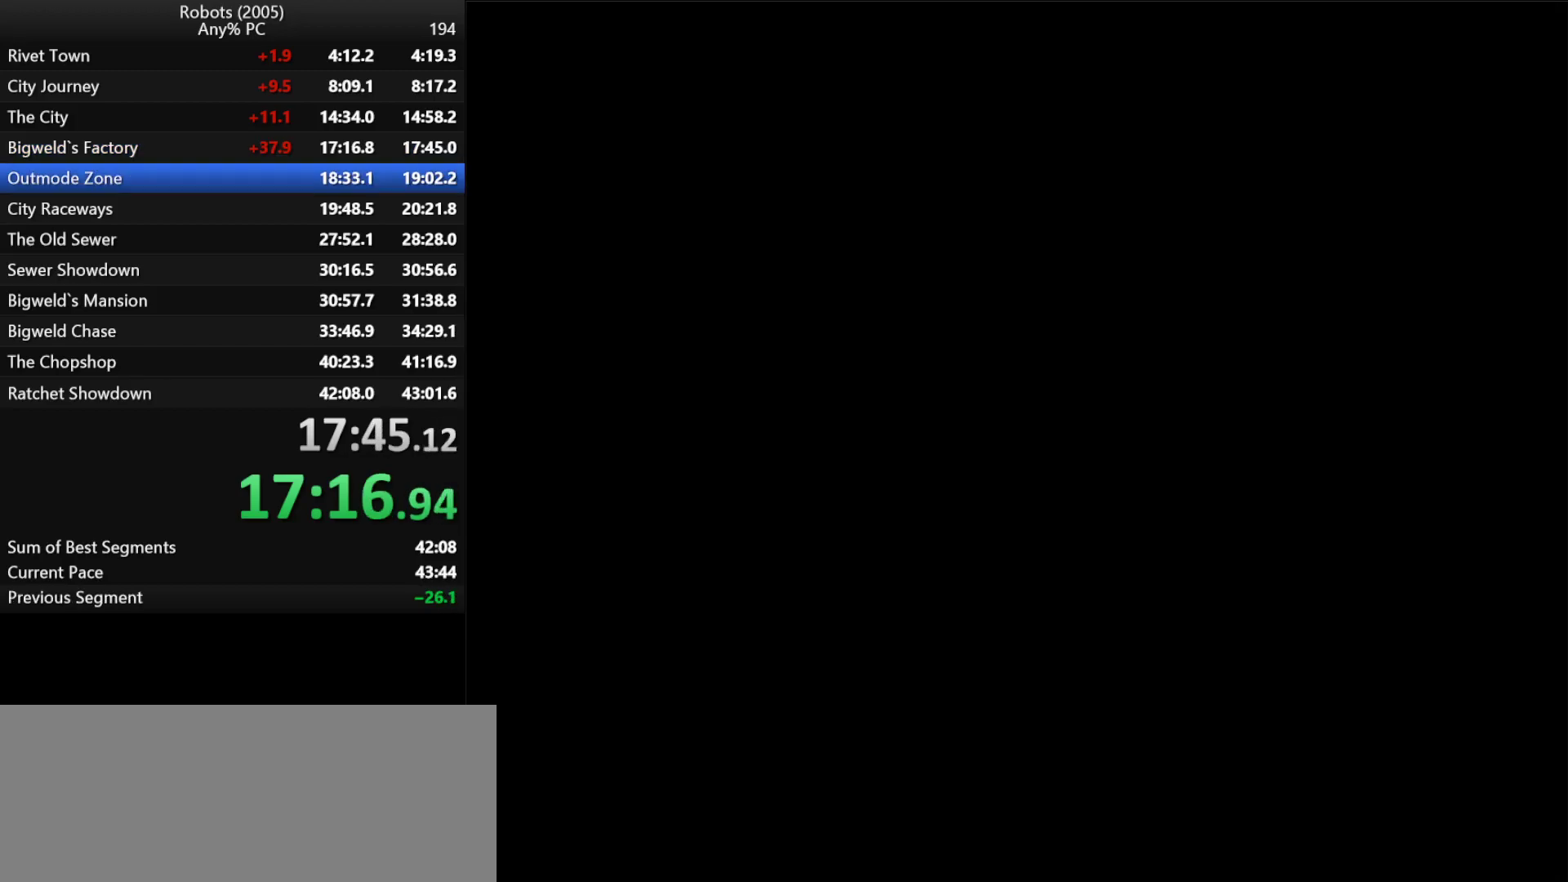
{"keys": [], "events": [[33, "escape", "up"], [83, "return", "down"], [133, "escape", "down"], [183, "escape", "up"], [267, "escape", "down"], [267, "return", "up"], [317, "return", "down"], [367, "escape", "up"], [417, "escape", "down"], [417, "return", "up"], [467, "return", "down"], [500, "escape", "up"], [500, "return", "up"]]}
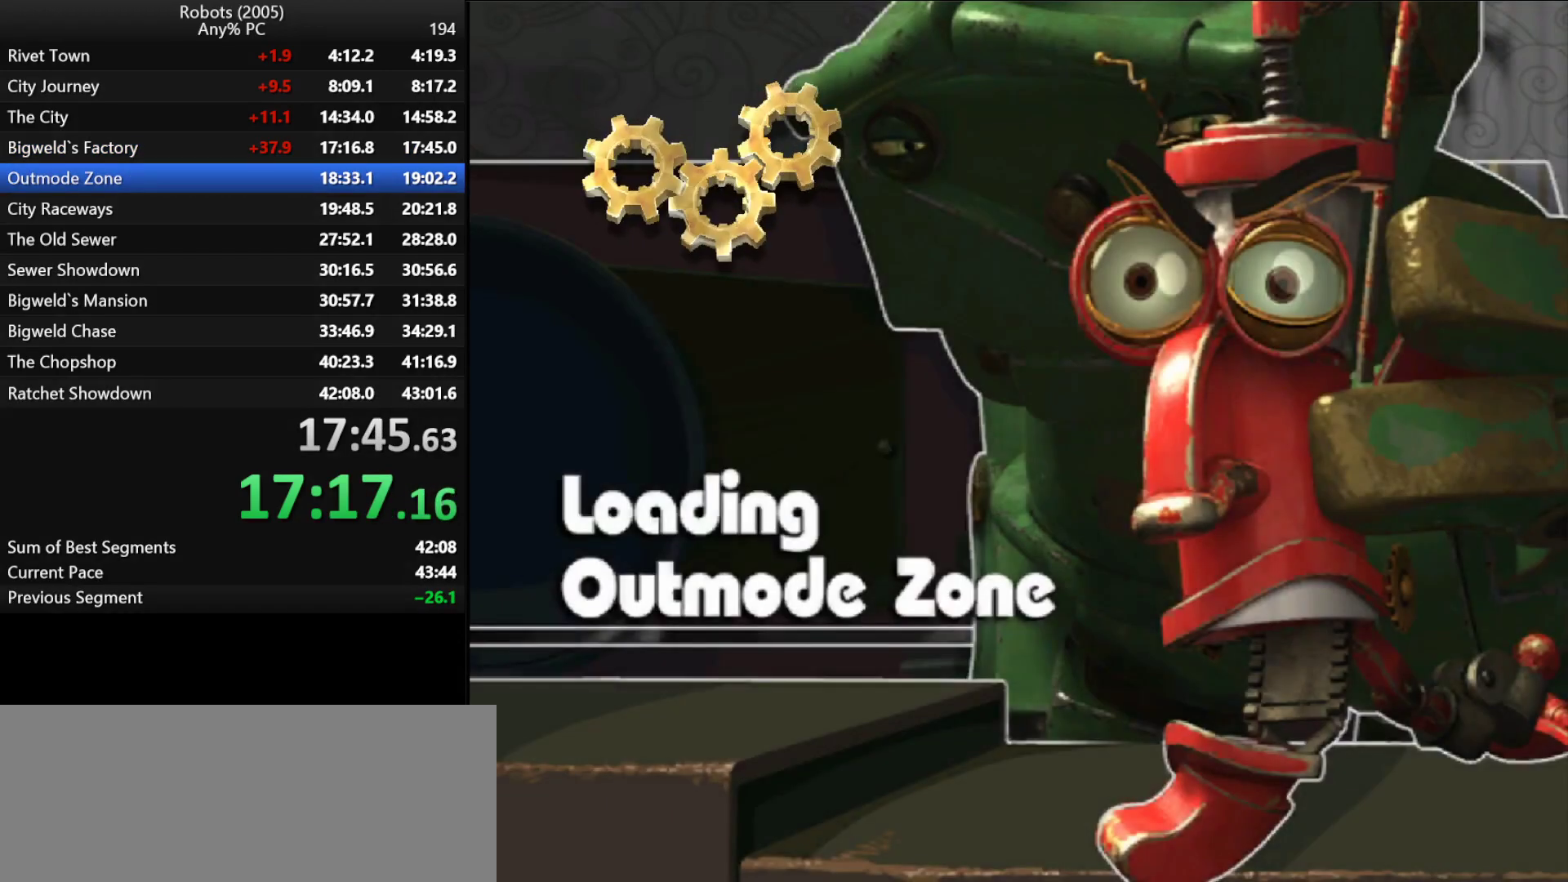
{"keys": [], "events": [[100, "escape", "down"], [100, "return", "down"], [150, "escape", "up"], [150, "return", "up"], [233, "escape", "down"], [233, "return", "down"], [283, "return", "up"], [333, "escape", "up"], [383, "return", "down"], [433, "escape", "down"], [433, "return", "up"], [483, "escape", "up"]]}
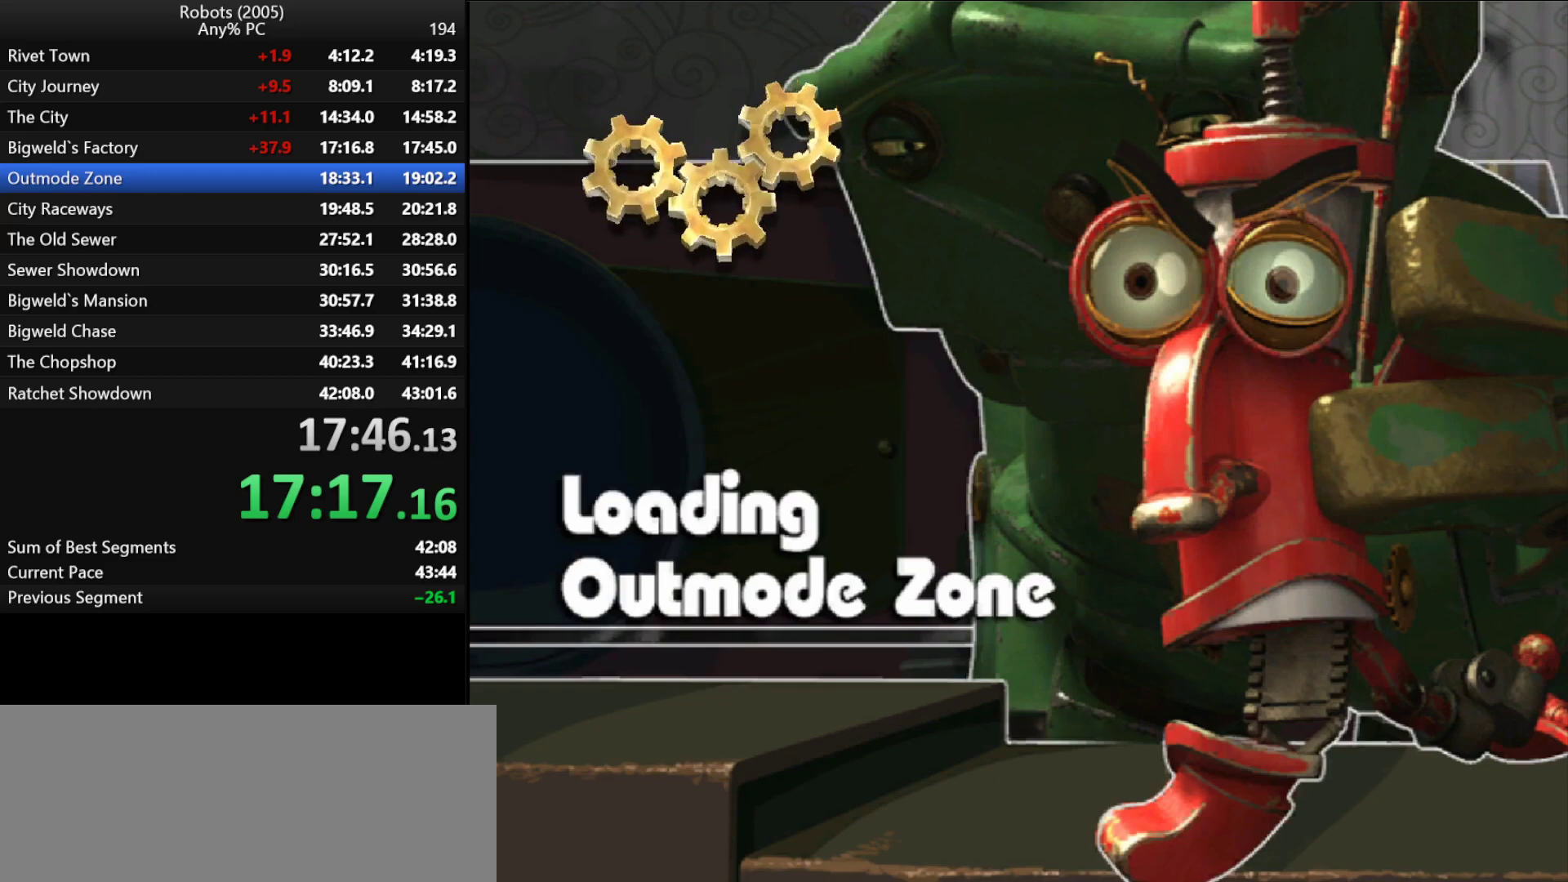
{"keys": [], "events": [[33, "return", "down"], [67, "escape", "down"], [67, "return", "up"], [117, "escape", "up"], [167, "return", "down"], [217, "return", "up"], [250, "escape", "down"], [250, "return", "down"], [300, "escape", "up"], [300, "return", "up"], [400, "escape", "down"], [400, "return", "down"], [450, "escape", "up"], [450, "return", "up"]]}
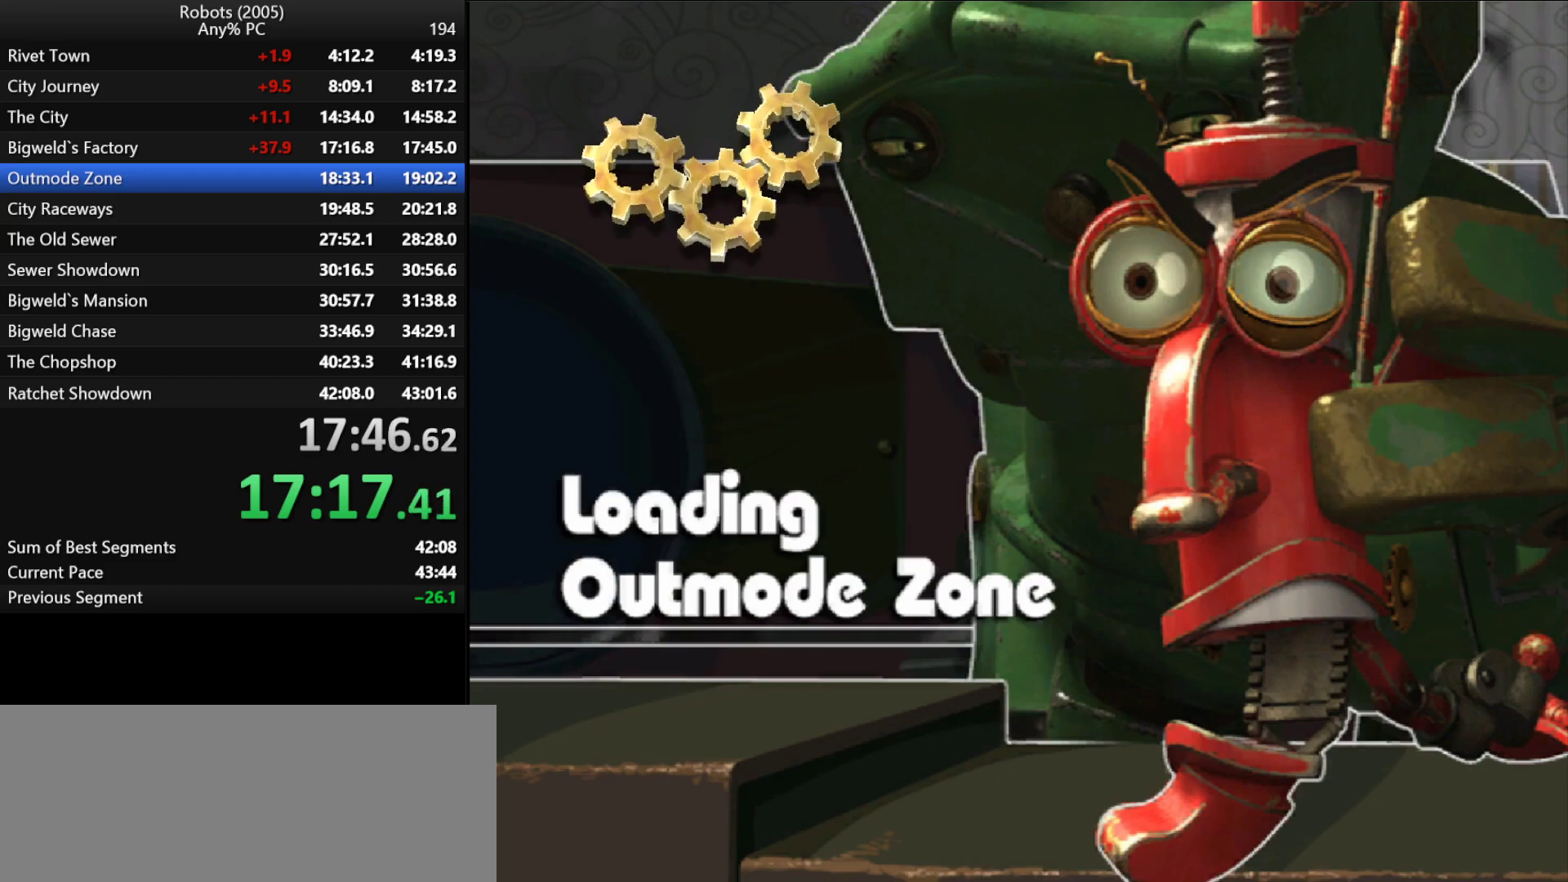
{"keys": ["escape"], "events": [[33, "escape", "down"], [33, "return", "down"], [83, "return", "up"], [133, "escape", "up"], [183, "escape", "down"], [183, "return", "down"], [217, "return", "up"], [267, "escape", "up"], [317, "escape", "down"], [317, "return", "down"], [367, "return", "up"], [400, "escape", "up"], [450, "return", "down"], [500, "escape", "down"], [500, "return", "up"]]}
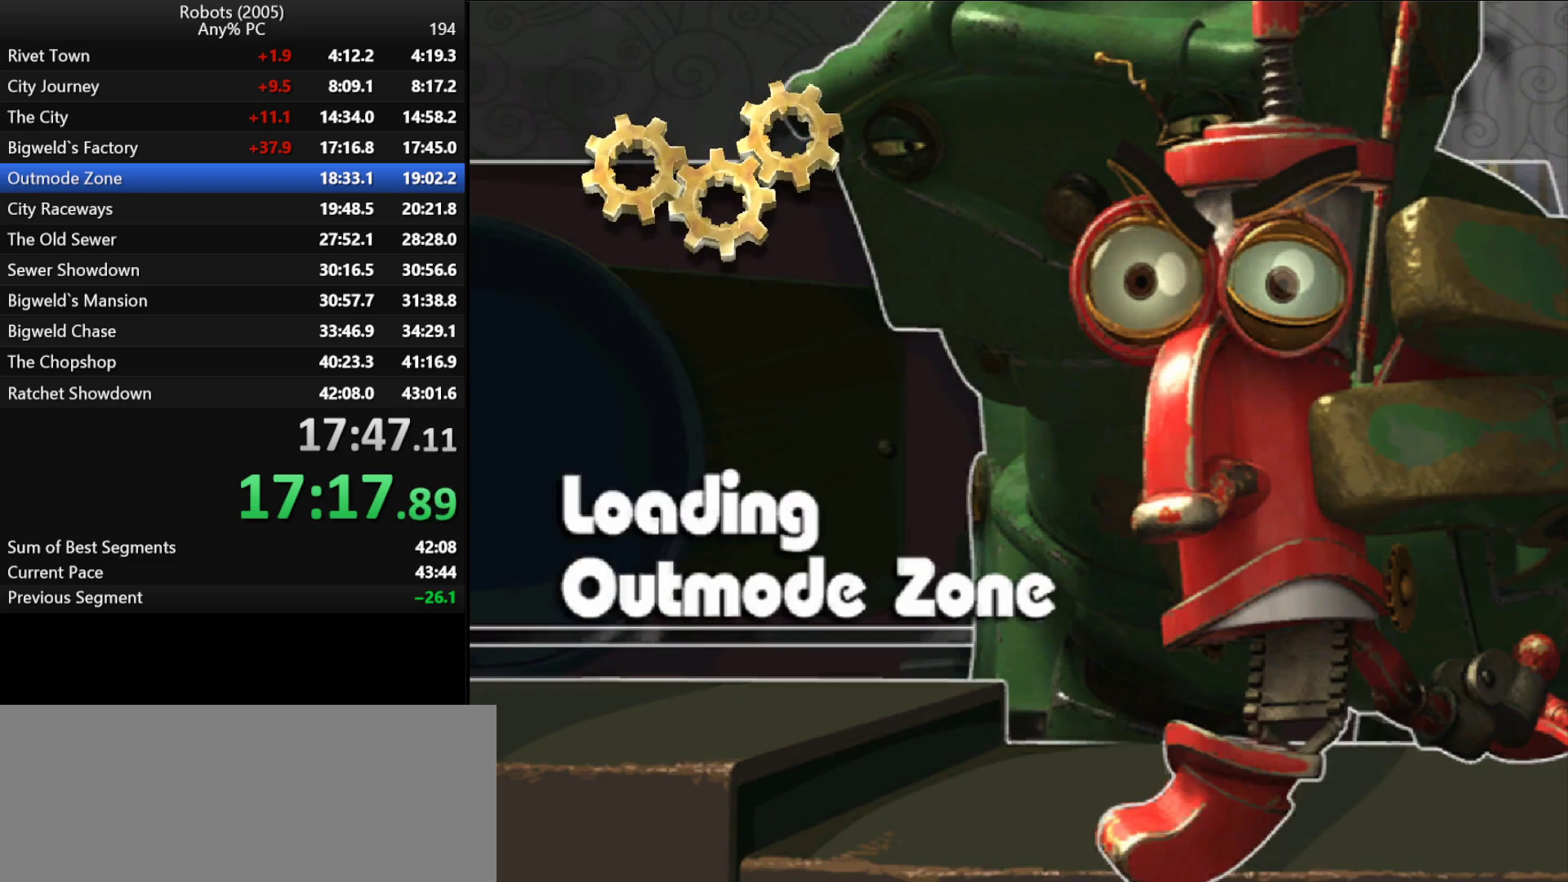
{"keys": ["w"], "events": [[50, "escape", "up"], [100, "return", "down"], [150, "return", "up"], [250, "return", "down"], [333, "return", "up"], [333, "w", "down"], [367, "return", "down"], [433, "return", "up"]]}
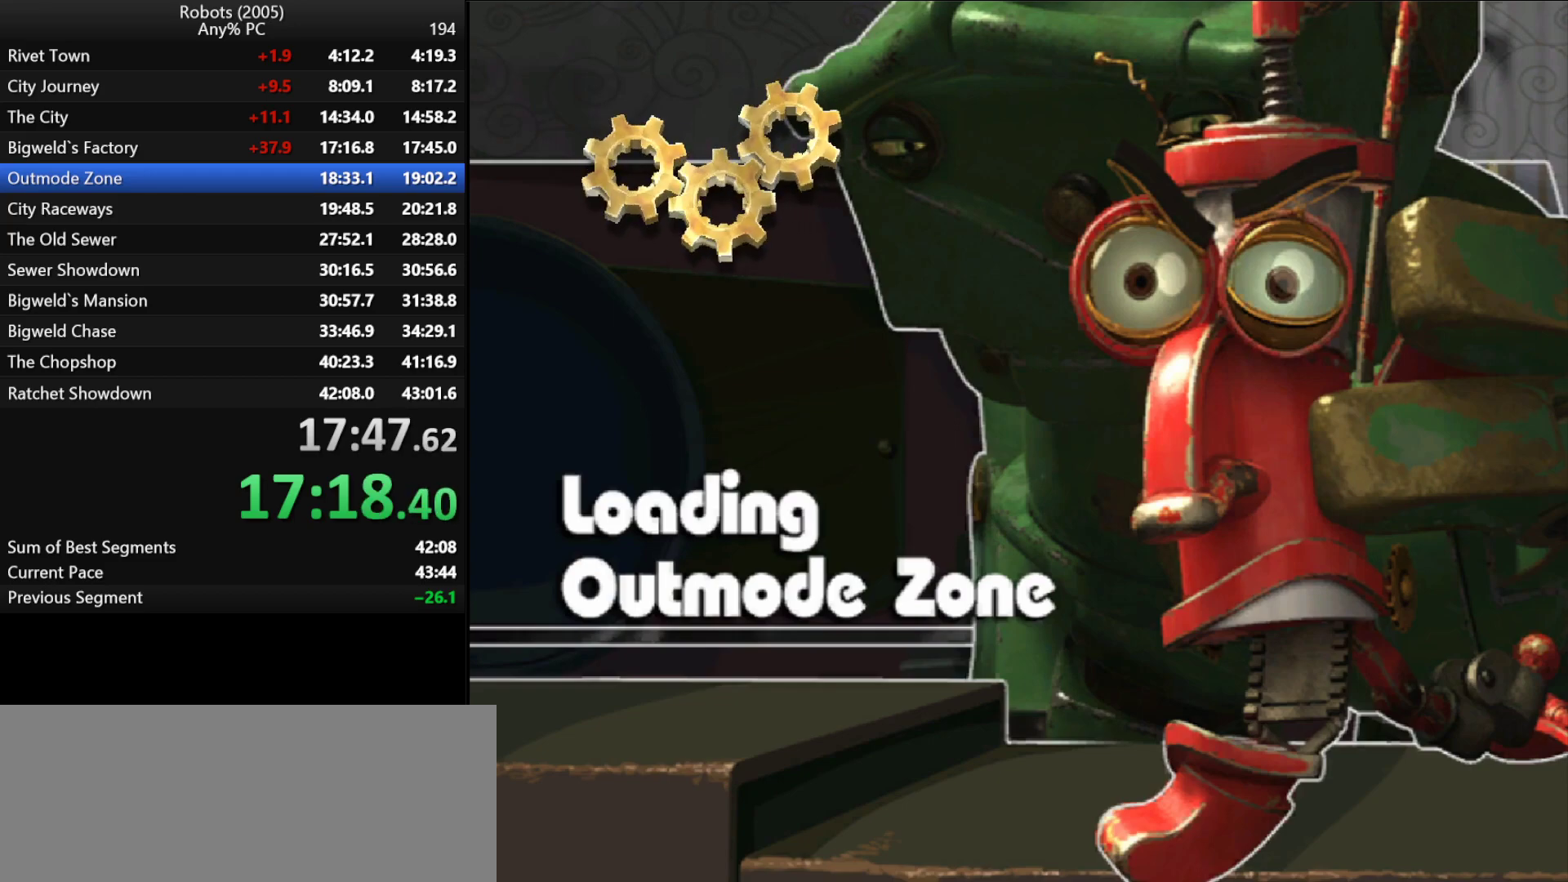
{"keys": ["w"], "events": [[17, "return", "down"], [67, "space", "down"], [117, "return", "up"], [150, "return", "down"], [200, "space", "up"], [250, "return", "up"], [300, "return", "down"], [300, "space", "down"], [350, "return", "up"], [400, "space", "up"], [433, "return", "down"], [483, "return", "up"]]}
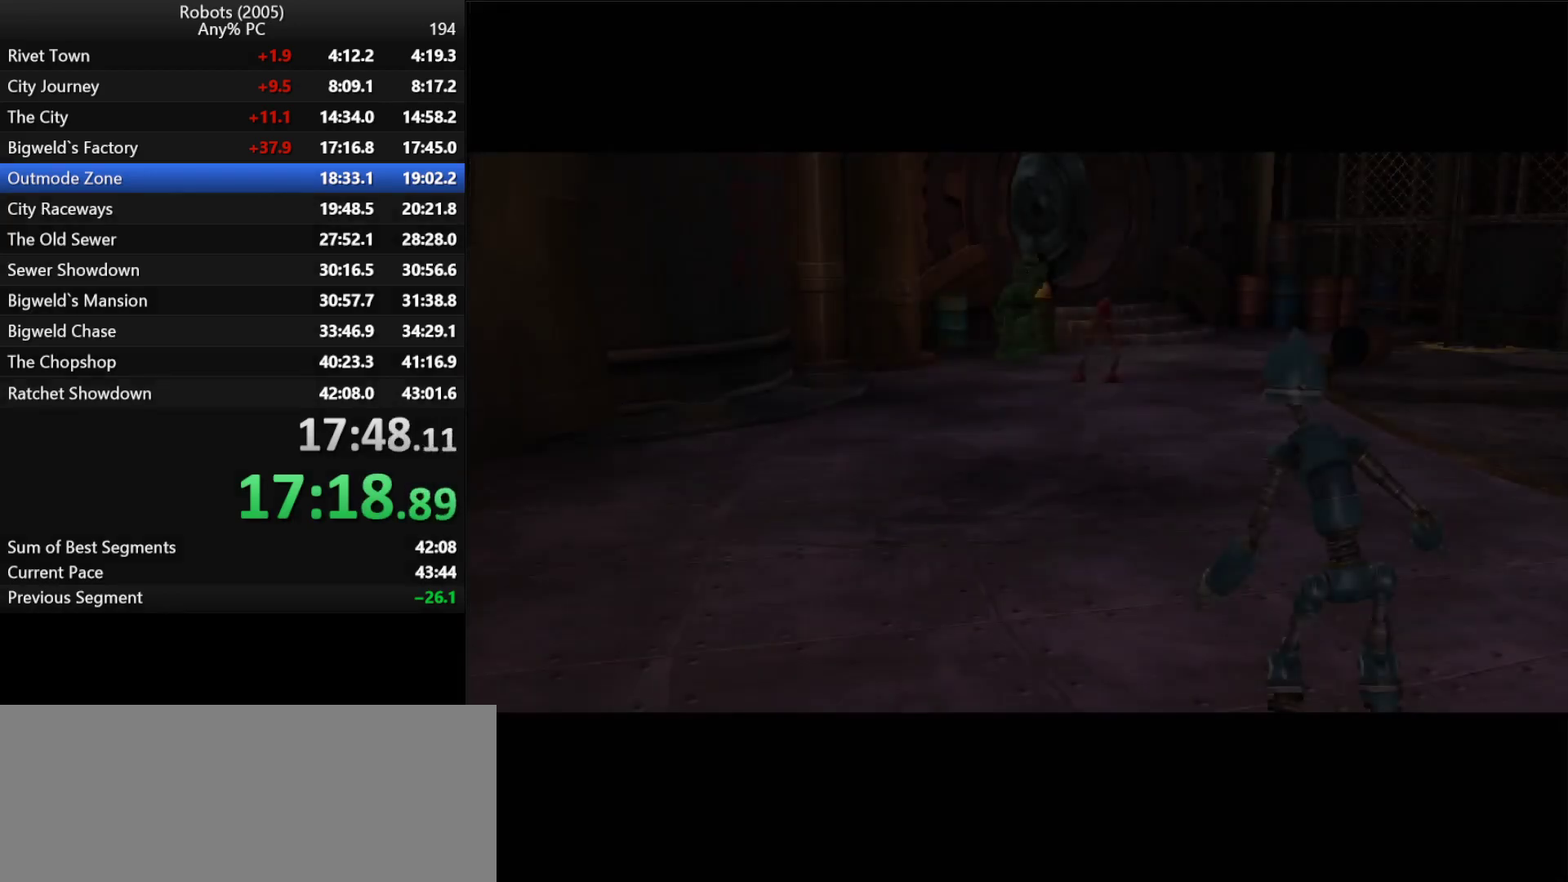
{"keys": ["w"], "events": [[33, "return", "down"], [33, "space", "down"], [83, "space", "up"], [133, "return", "up"], [183, "return", "down"], [217, "space", "down"], [267, "return", "up"], [267, "space", "up"], [317, "return", "down"], [367, "return", "up"], [400, "space", "down"], [450, "return", "down"], [450, "space", "up"], [500, "return", "up"]]}
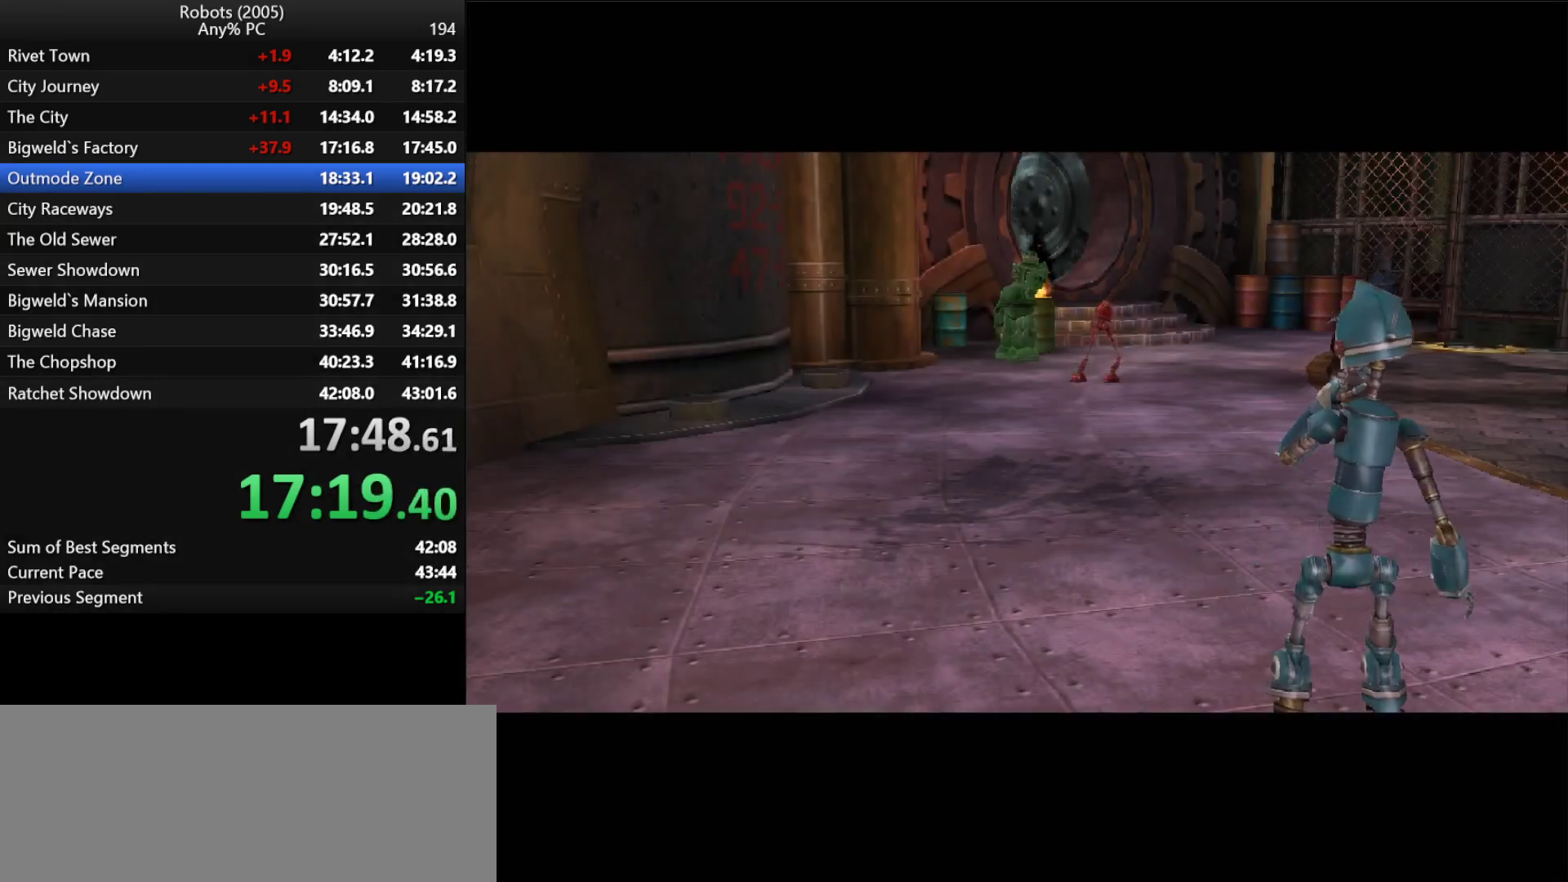
{"keys": ["return", "w"], "events": [[50, "return", "down"], [100, "space", "down"], [150, "return", "up"], [183, "return", "down"], [183, "space", "up"], [283, "return", "up"], [283, "space", "down"], [383, "return", "down"], [383, "space", "up"], [433, "return", "up"], [467, "return", "down"]]}
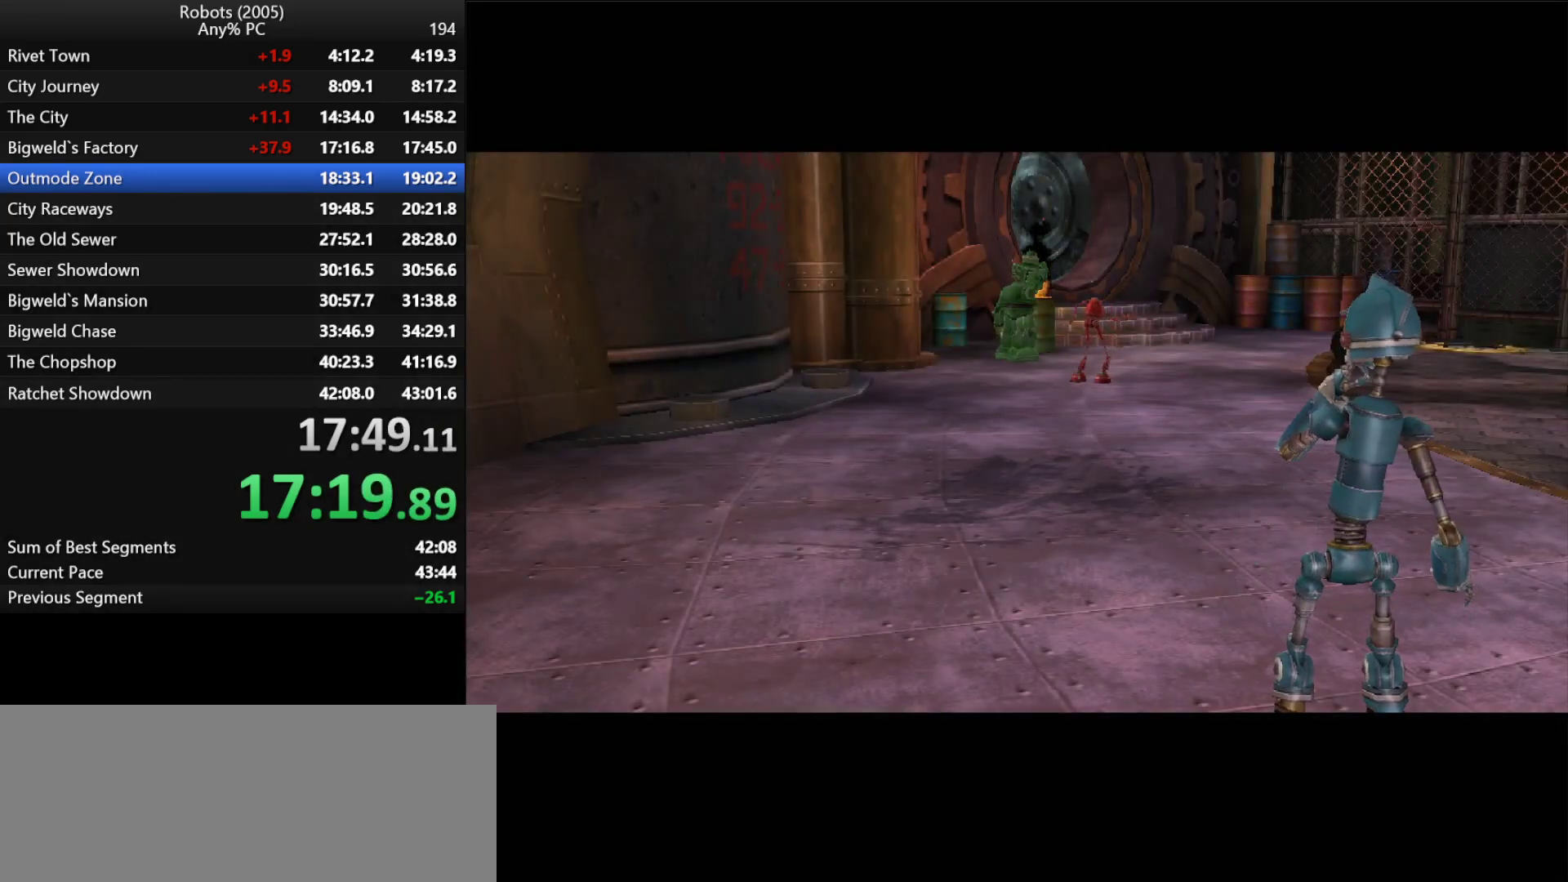
{"keys": ["w"], "events": [[17, "return", "up"], [17, "space", "down"], [67, "return", "down"], [117, "space", "up"], [150, "return", "up"], [200, "return", "down"], [250, "return", "up"], [300, "return", "down"], [350, "return", "up"], [400, "return", "down"], [500, "return", "up"]]}
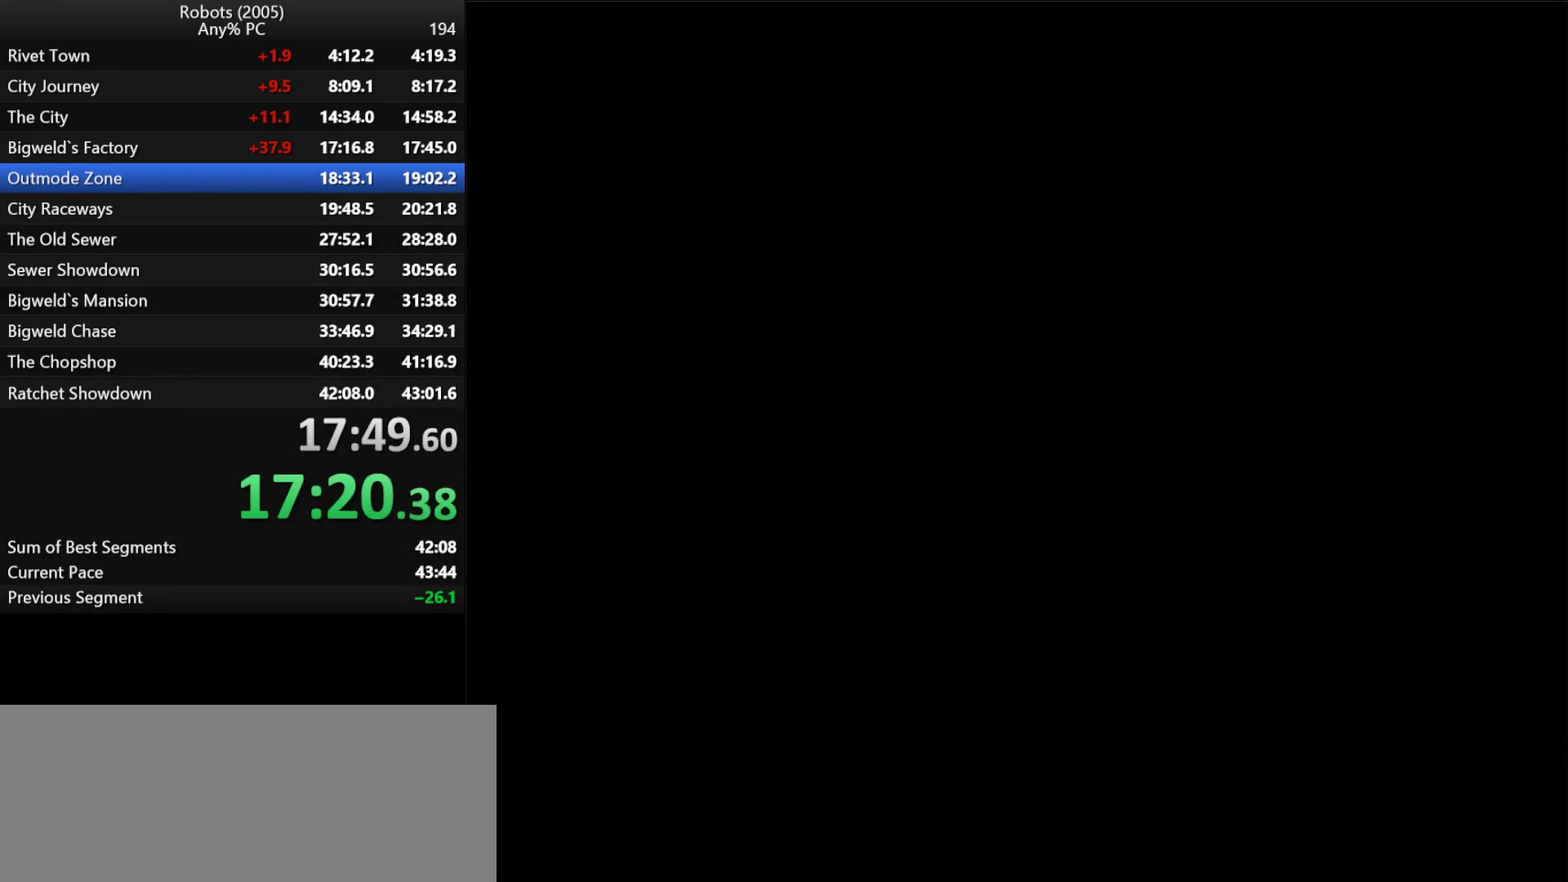
{"keys": ["w"], "events": []}